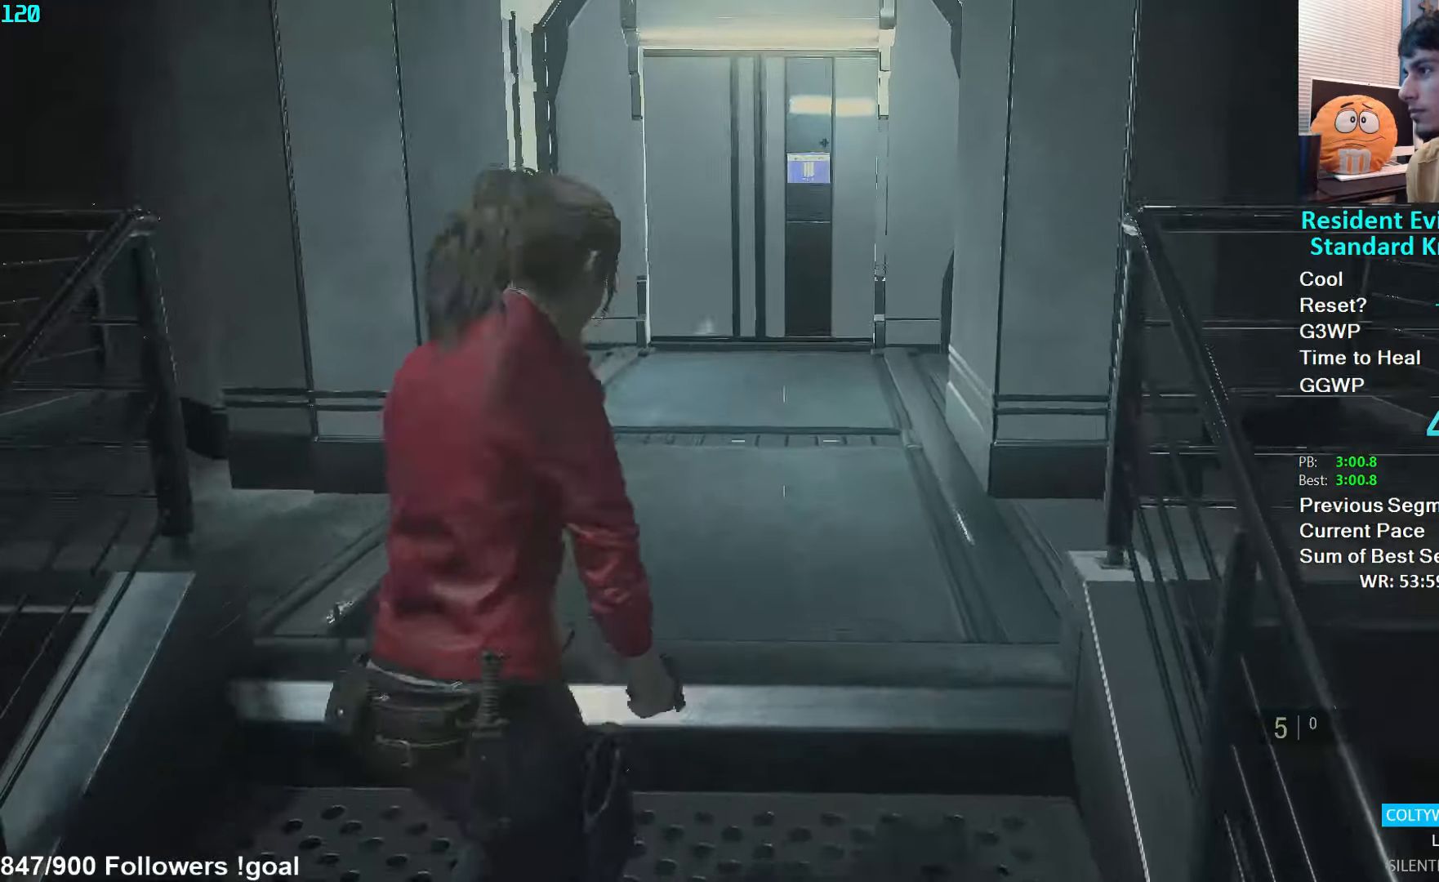
Gameplay with a controller (Xbox layout); each line is a JSON object with the inputs held at the frame after it. "events" lists button and stick changes between this image and that frame as [ms after this image, input, new state], when the widget could be followed in between.
{"buttons": [], "left_stick": "up", "right_stick": "center", "events": []}
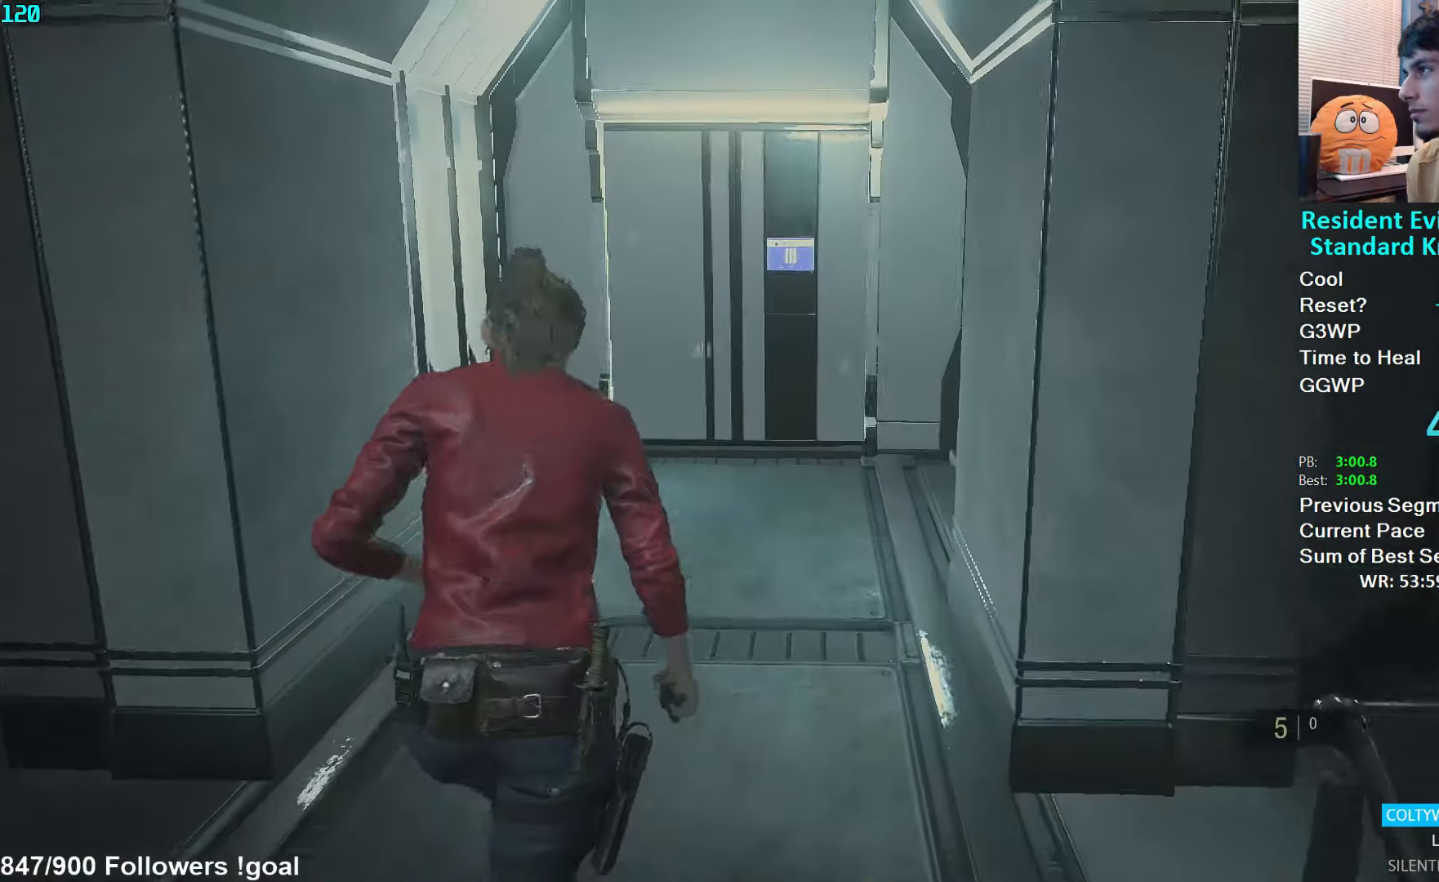
{"buttons": [], "left_stick": "up", "right_stick": "center", "events": []}
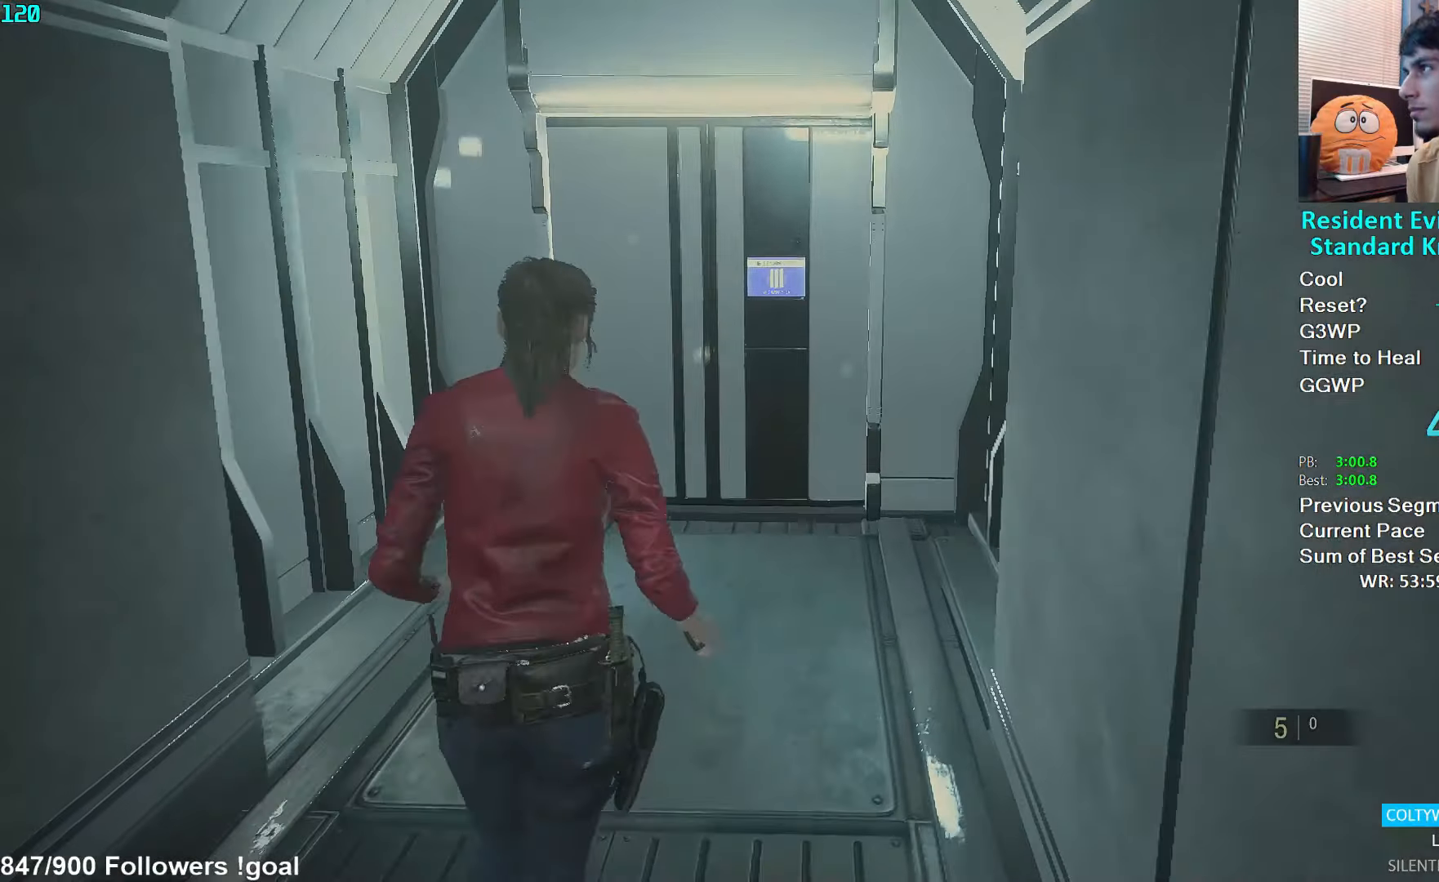
{"buttons": [], "left_stick": "up", "right_stick": "center", "events": []}
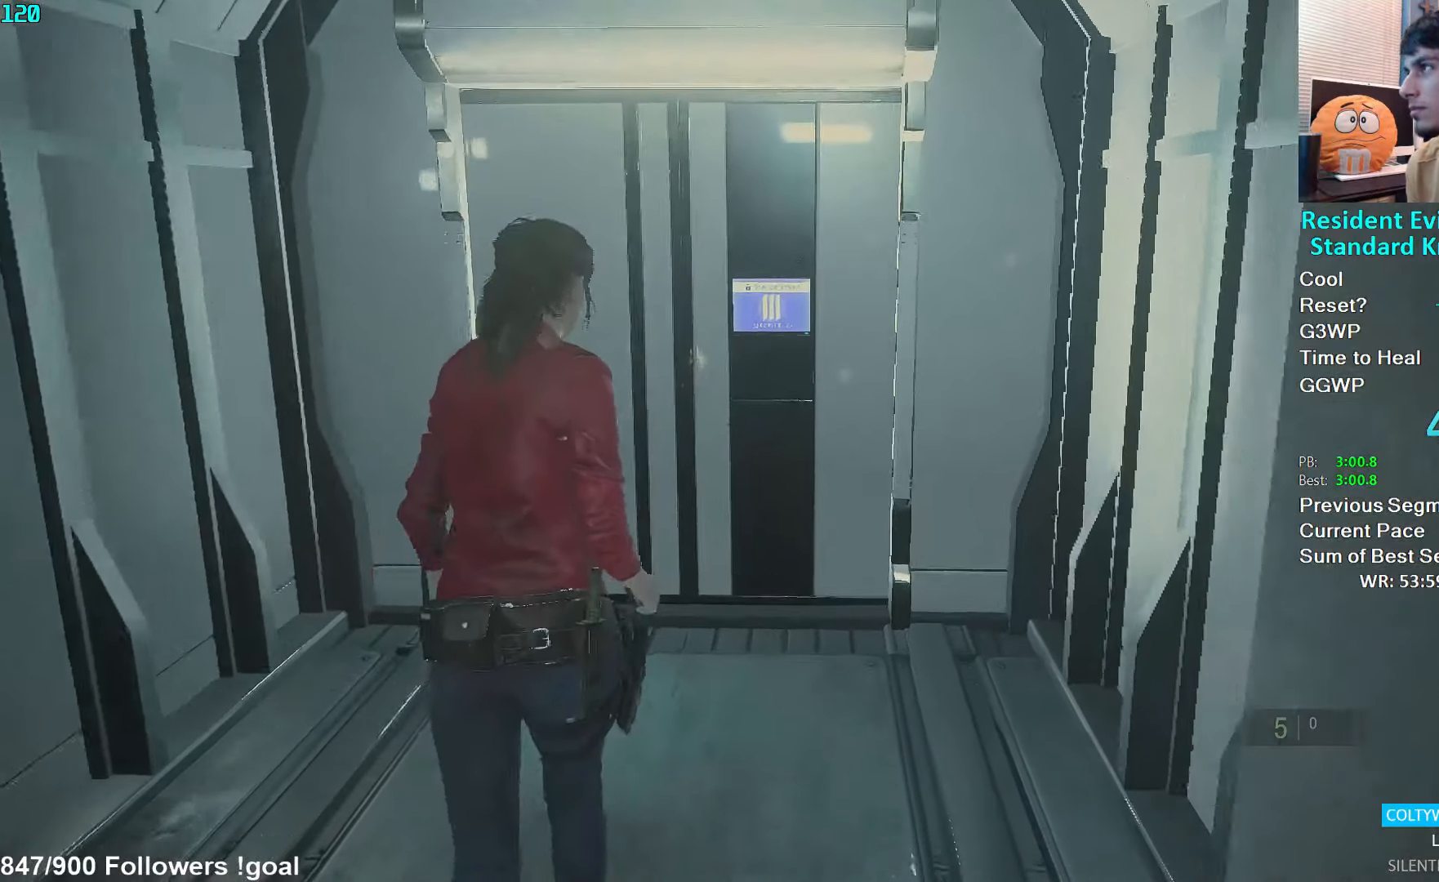
{"buttons": [], "left_stick": "up", "right_stick": "right", "events": [[350, "right_stick", "right"]]}
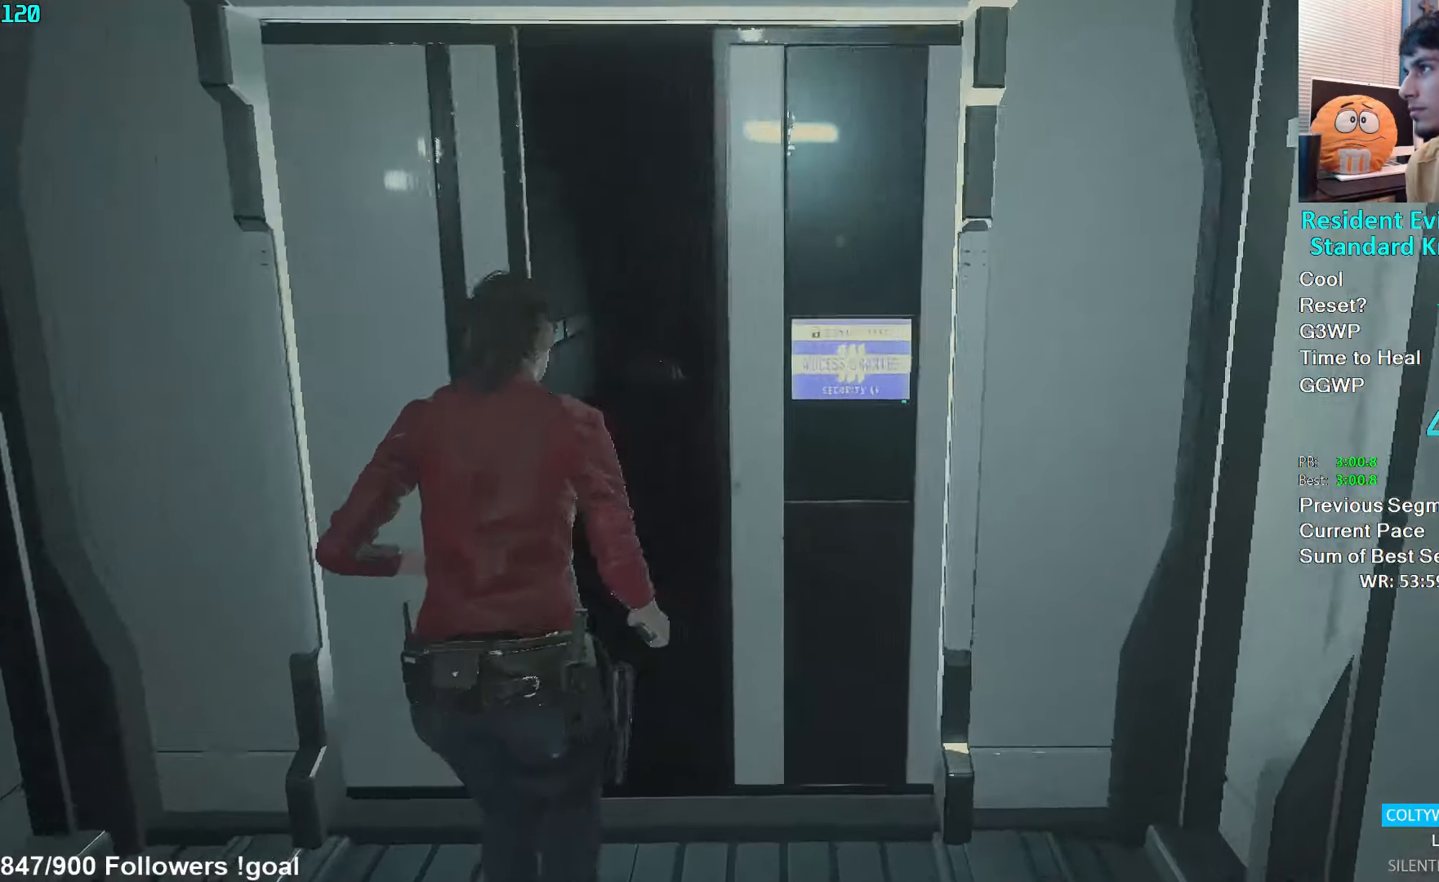
{"buttons": [], "left_stick": "up", "right_stick": "right", "events": []}
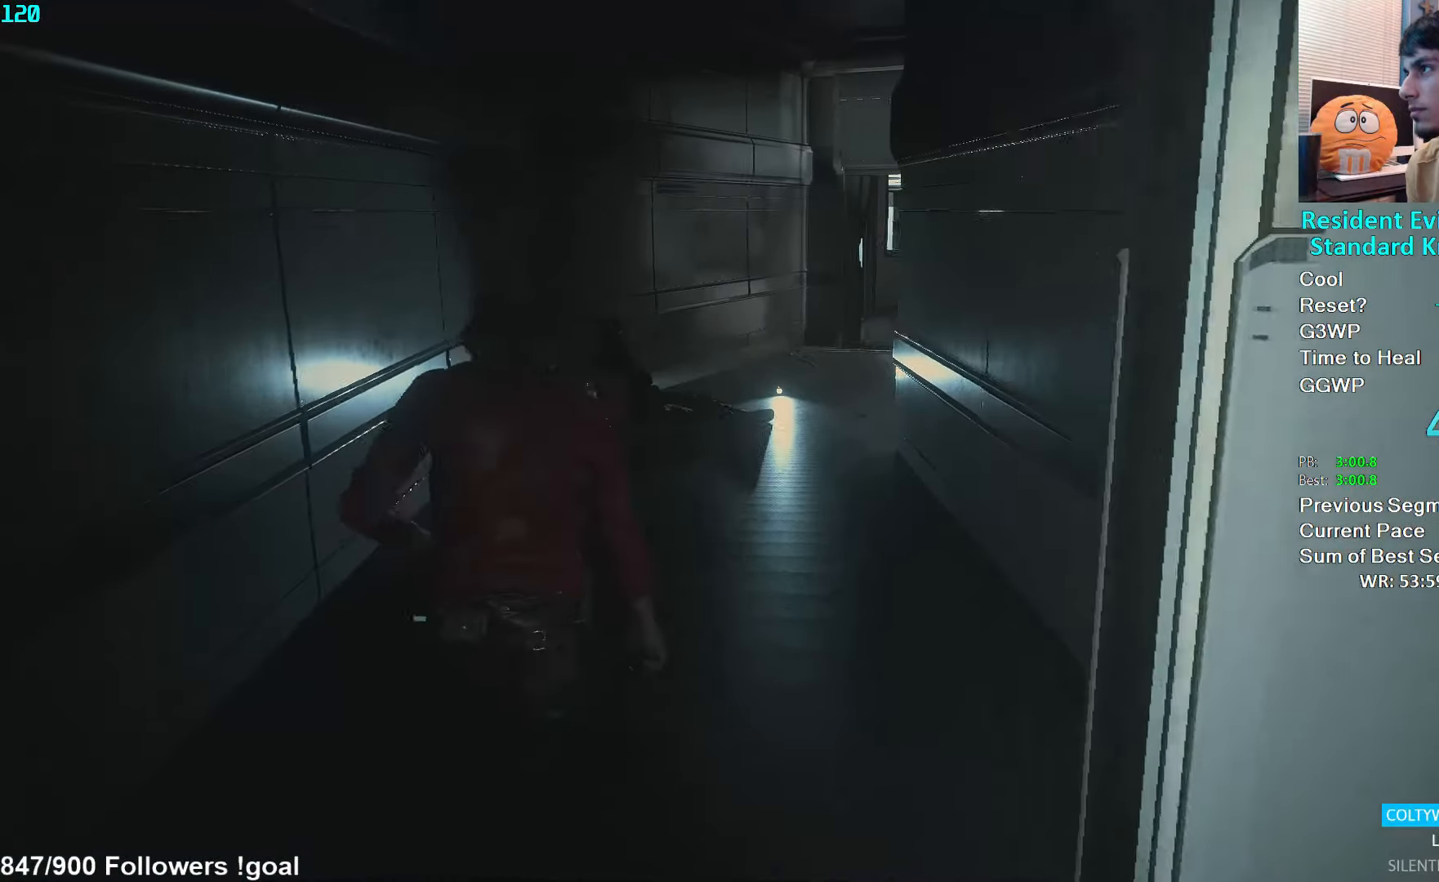
{"buttons": [], "left_stick": "up", "right_stick": "right", "events": []}
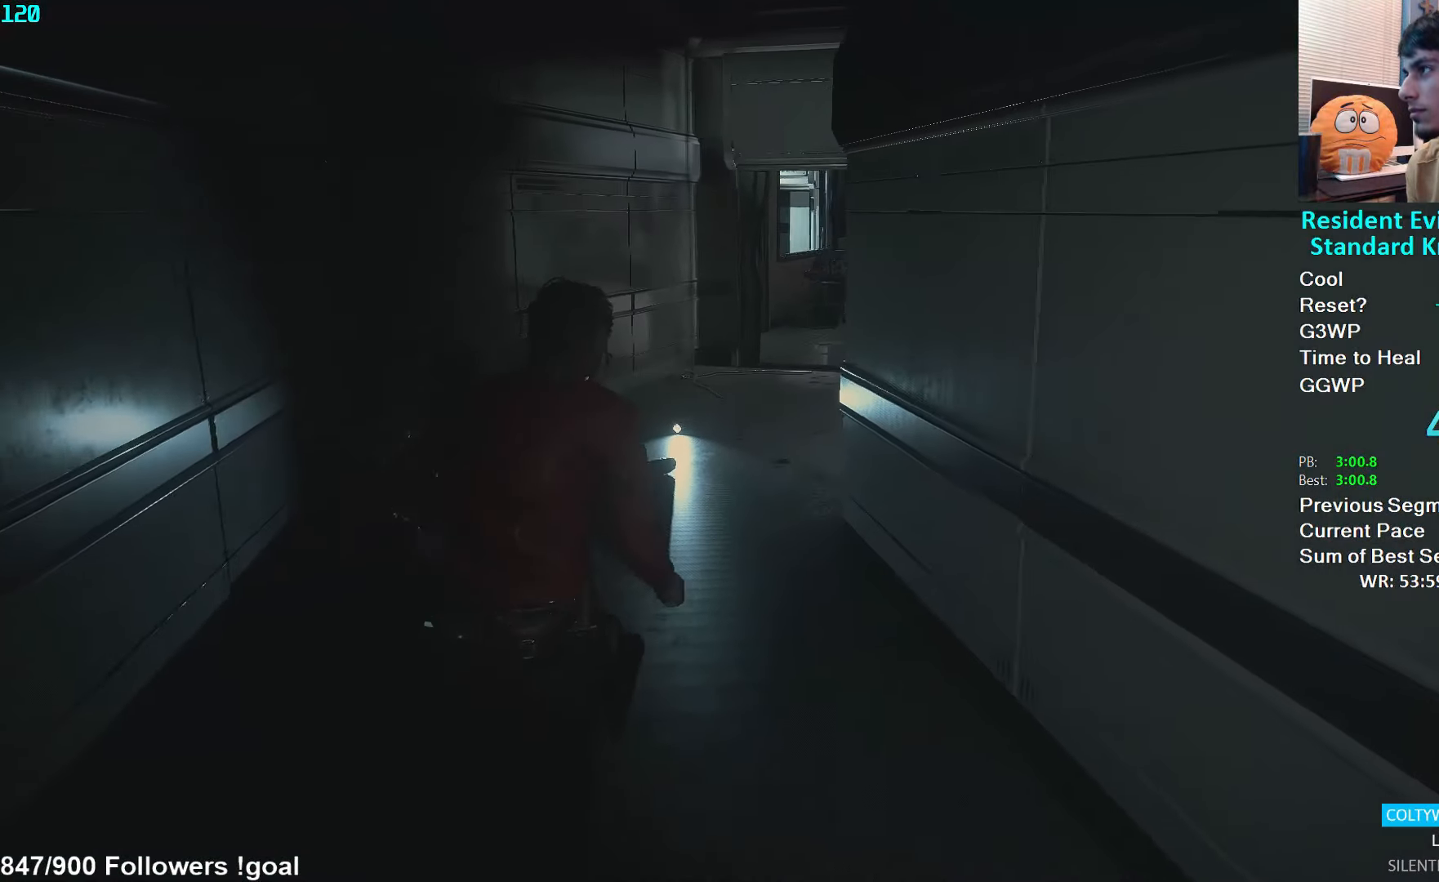
{"buttons": [], "left_stick": "up", "right_stick": "right", "events": []}
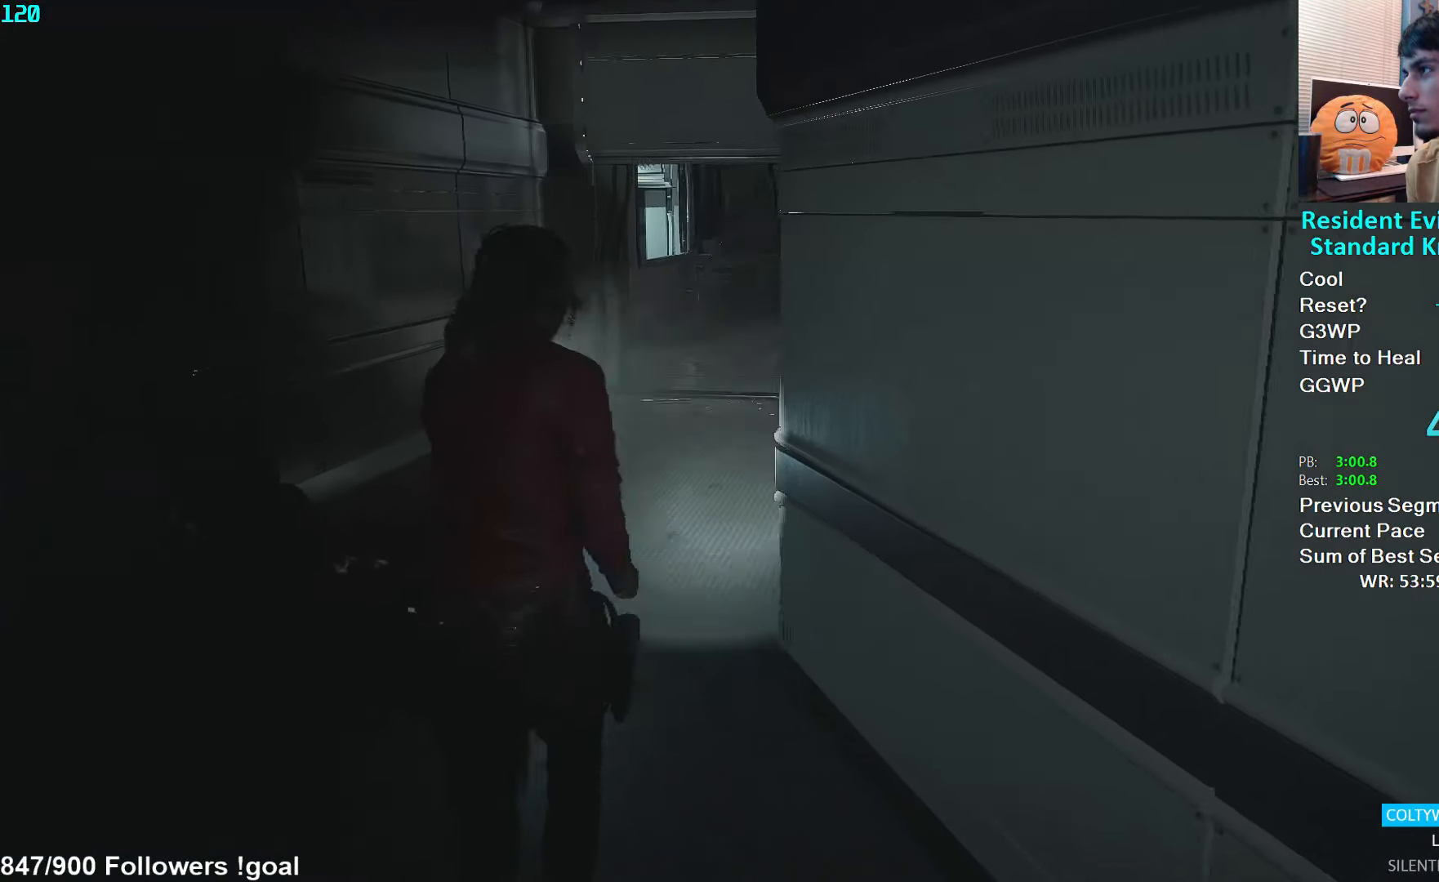
{"buttons": [], "left_stick": "up", "right_stick": "right", "events": []}
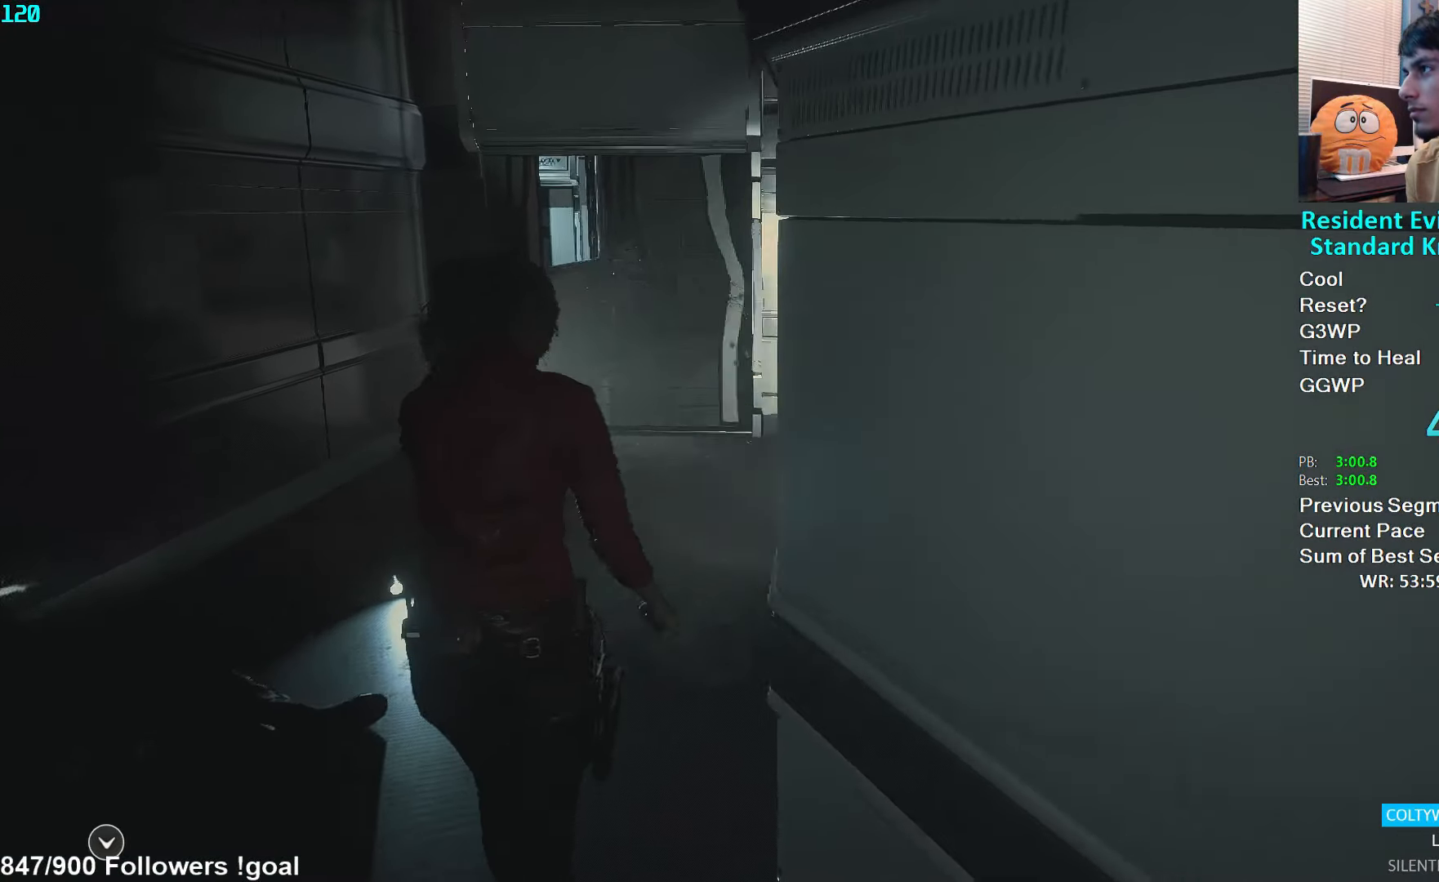
{"buttons": [], "left_stick": "up", "right_stick": "right", "events": []}
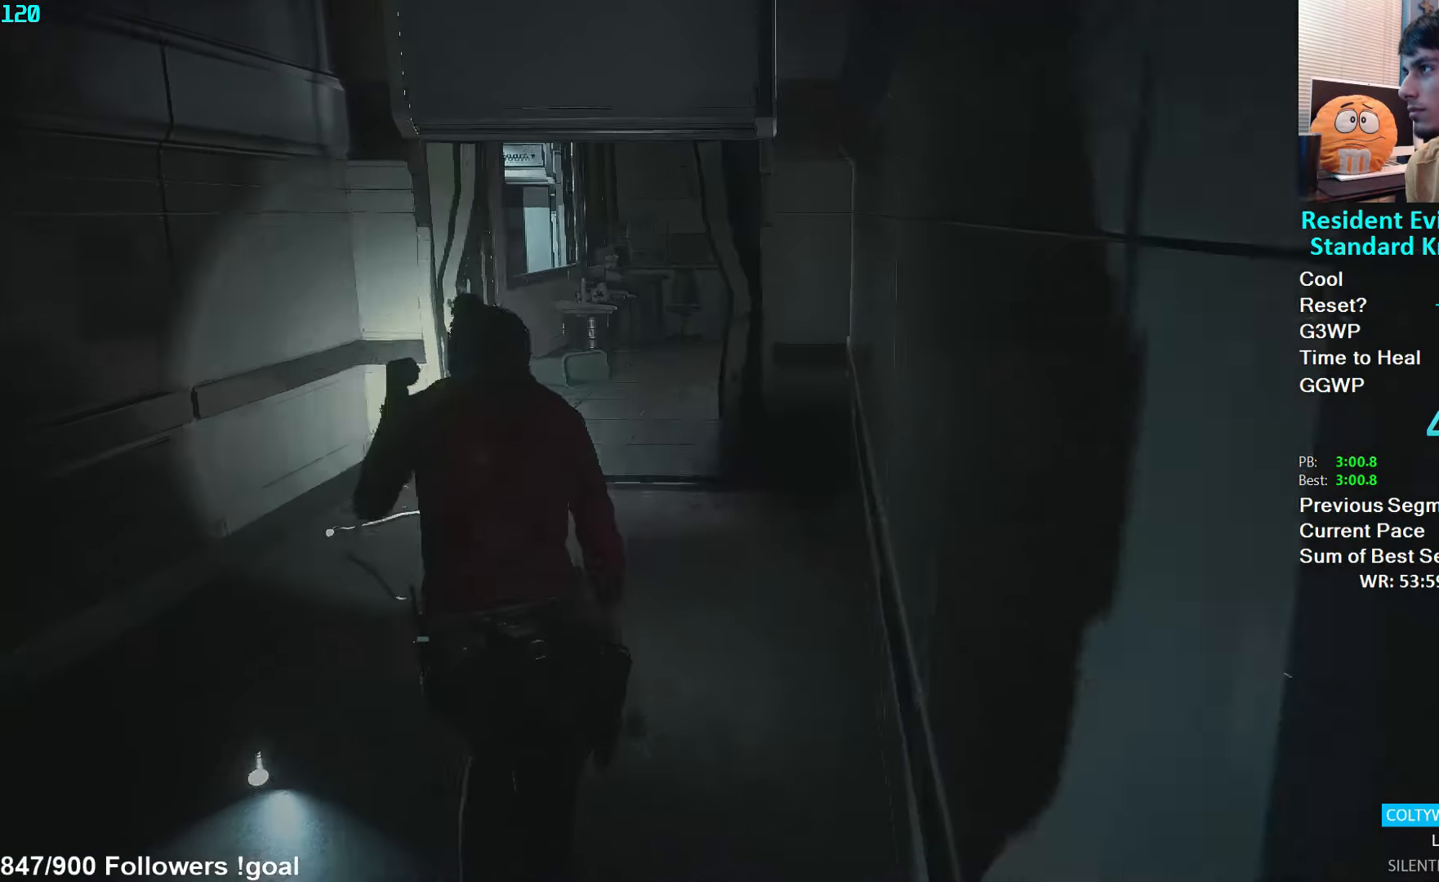
{"buttons": [], "left_stick": "up", "right_stick": "right", "events": []}
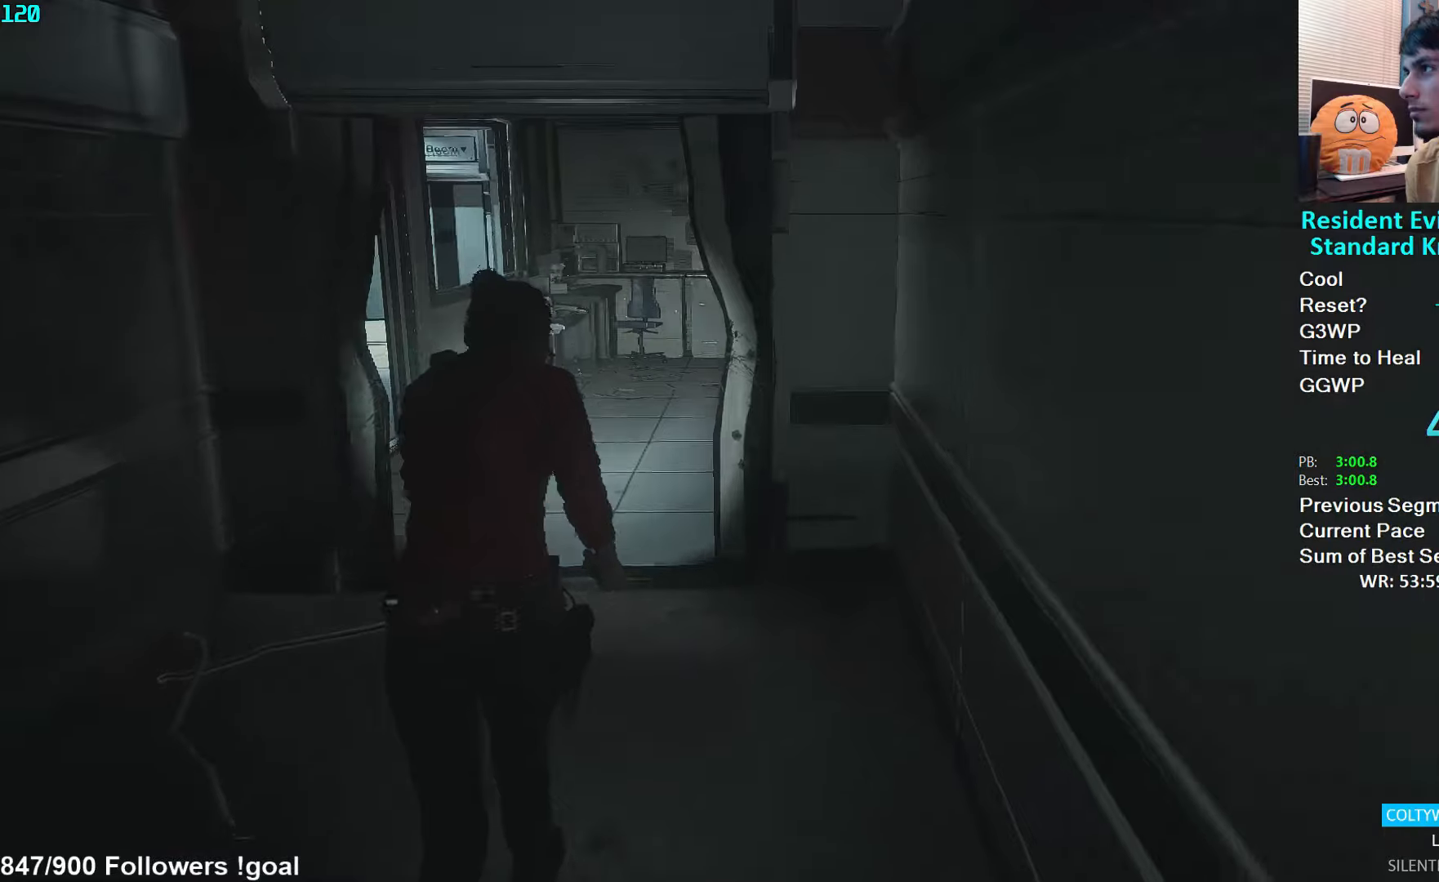
{"buttons": [], "left_stick": "up", "right_stick": "right", "events": []}
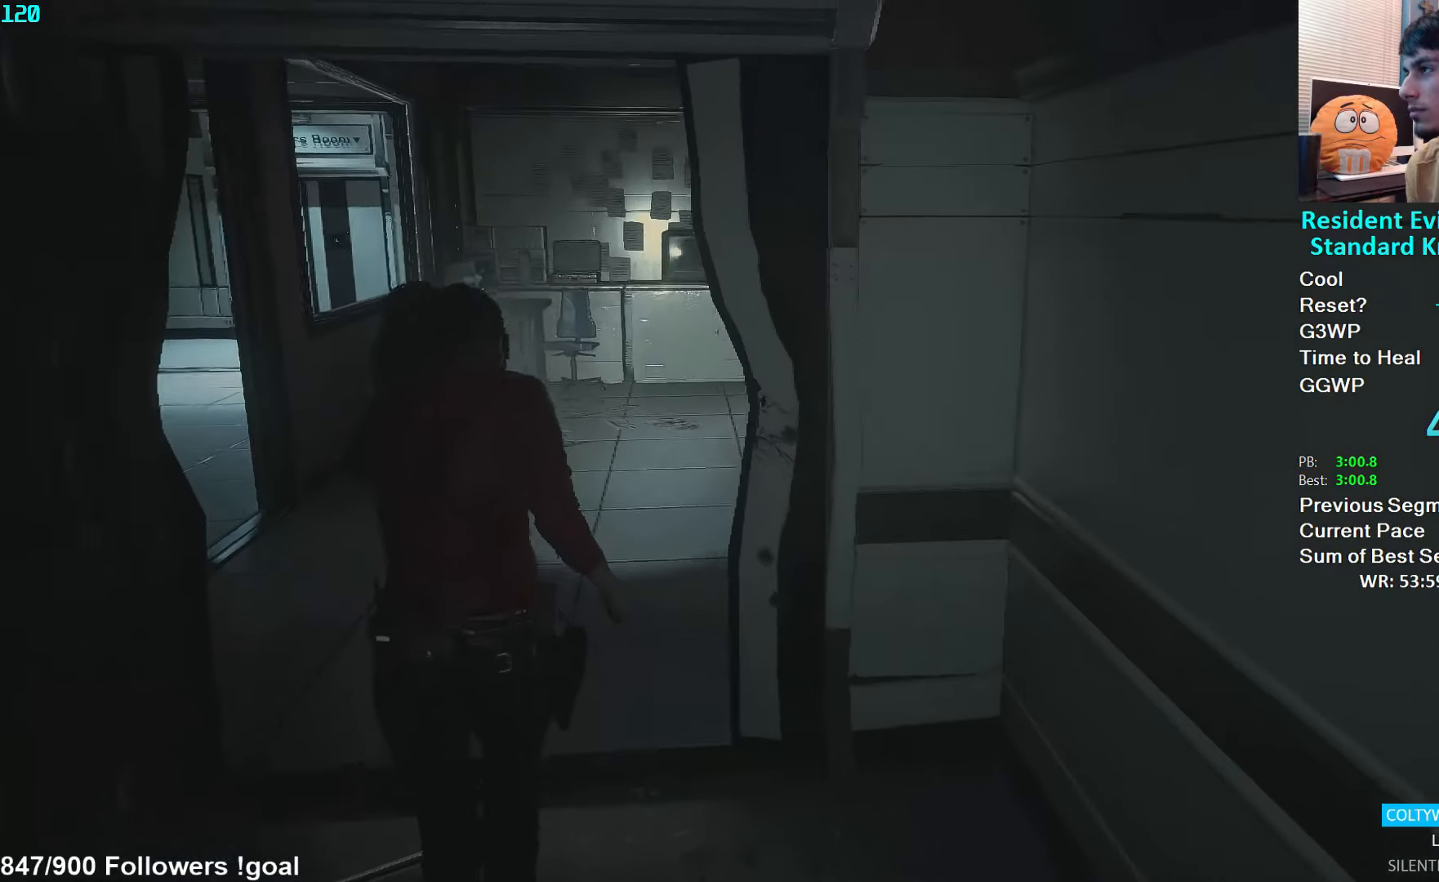
{"buttons": [], "left_stick": "up", "right_stick": "right", "events": []}
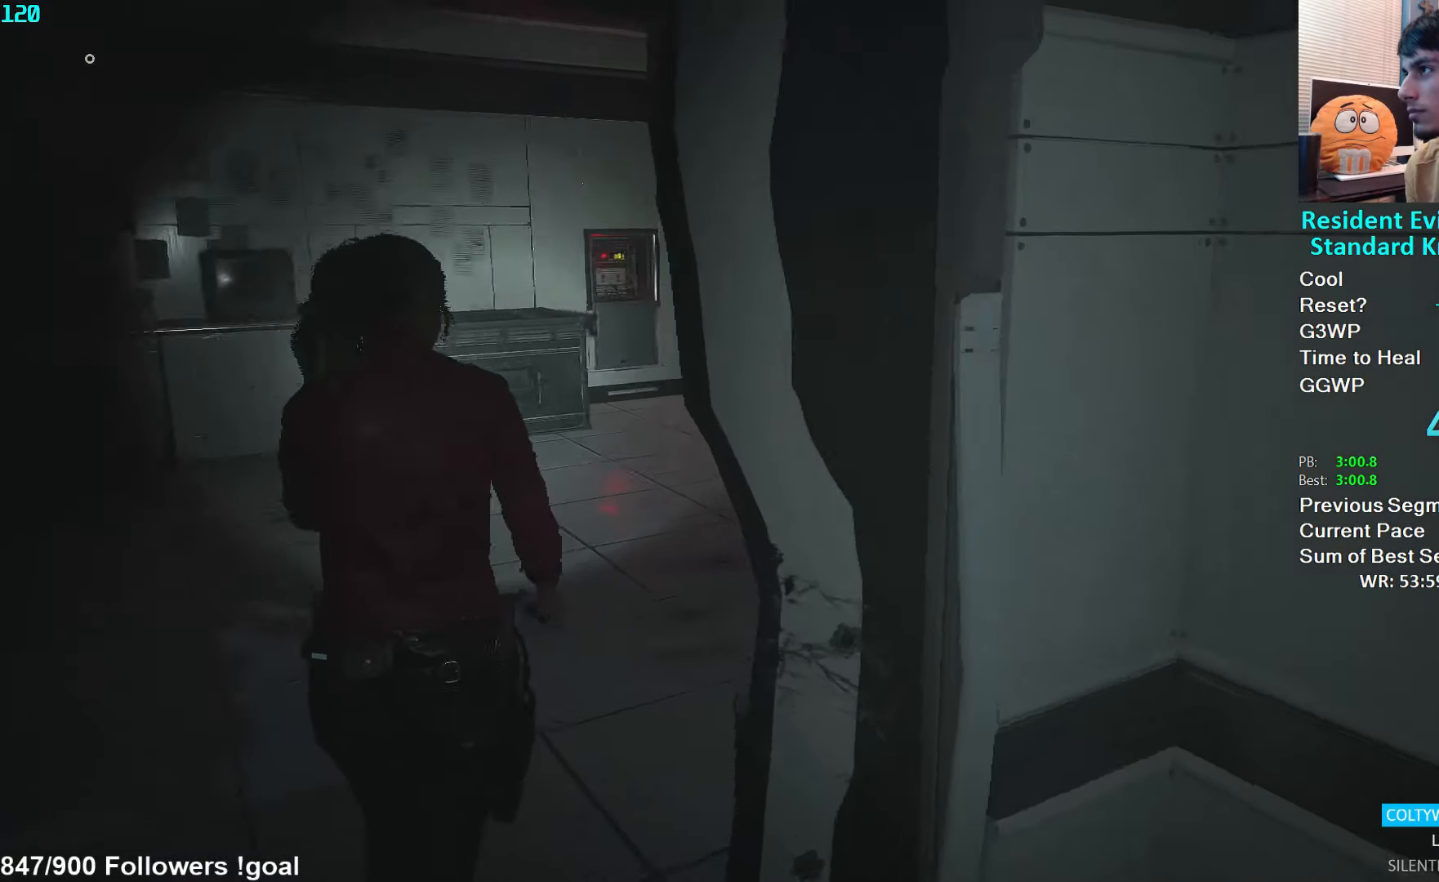
{"buttons": [], "left_stick": "up", "right_stick": "center", "events": [[17, "right_stick", "center"]]}
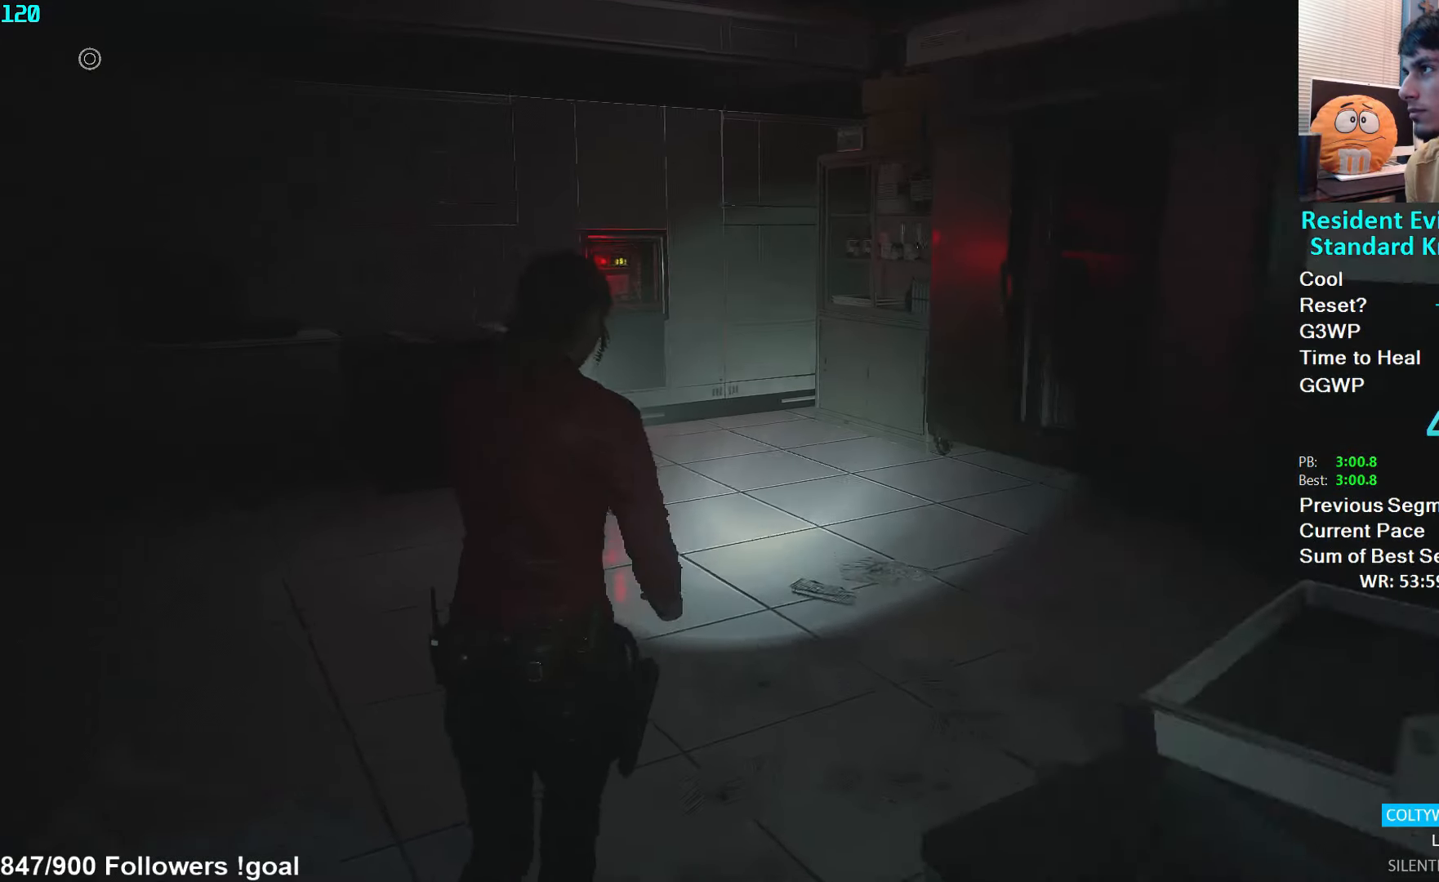
{"buttons": [], "left_stick": "up", "right_stick": "down-left", "events": [[317, "right_stick", "down-left"]]}
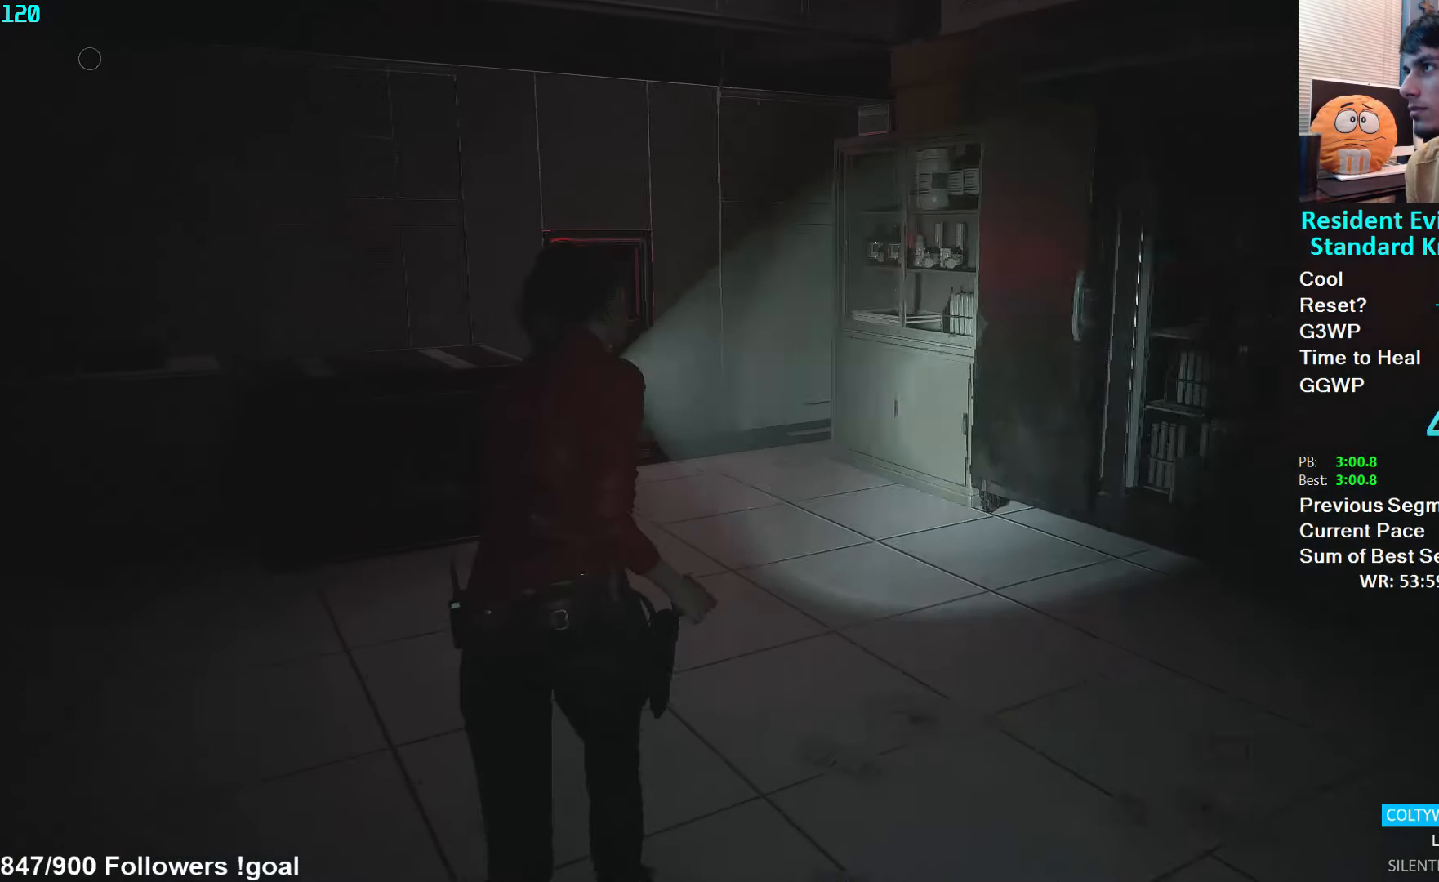
{"buttons": [], "left_stick": "up", "right_stick": "down-left", "events": []}
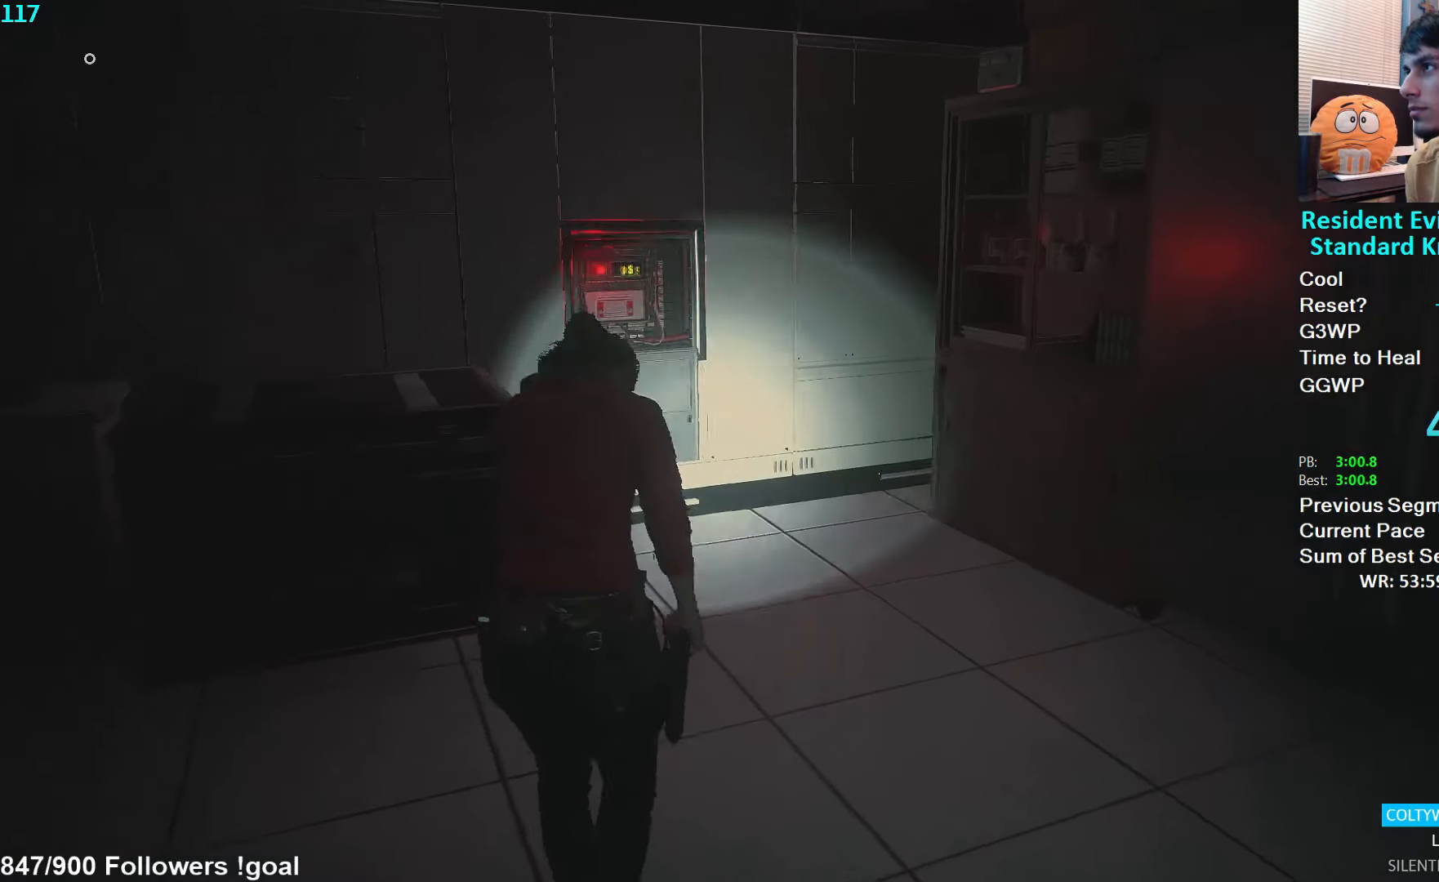
{"buttons": [], "left_stick": "up", "right_stick": "down-left", "events": []}
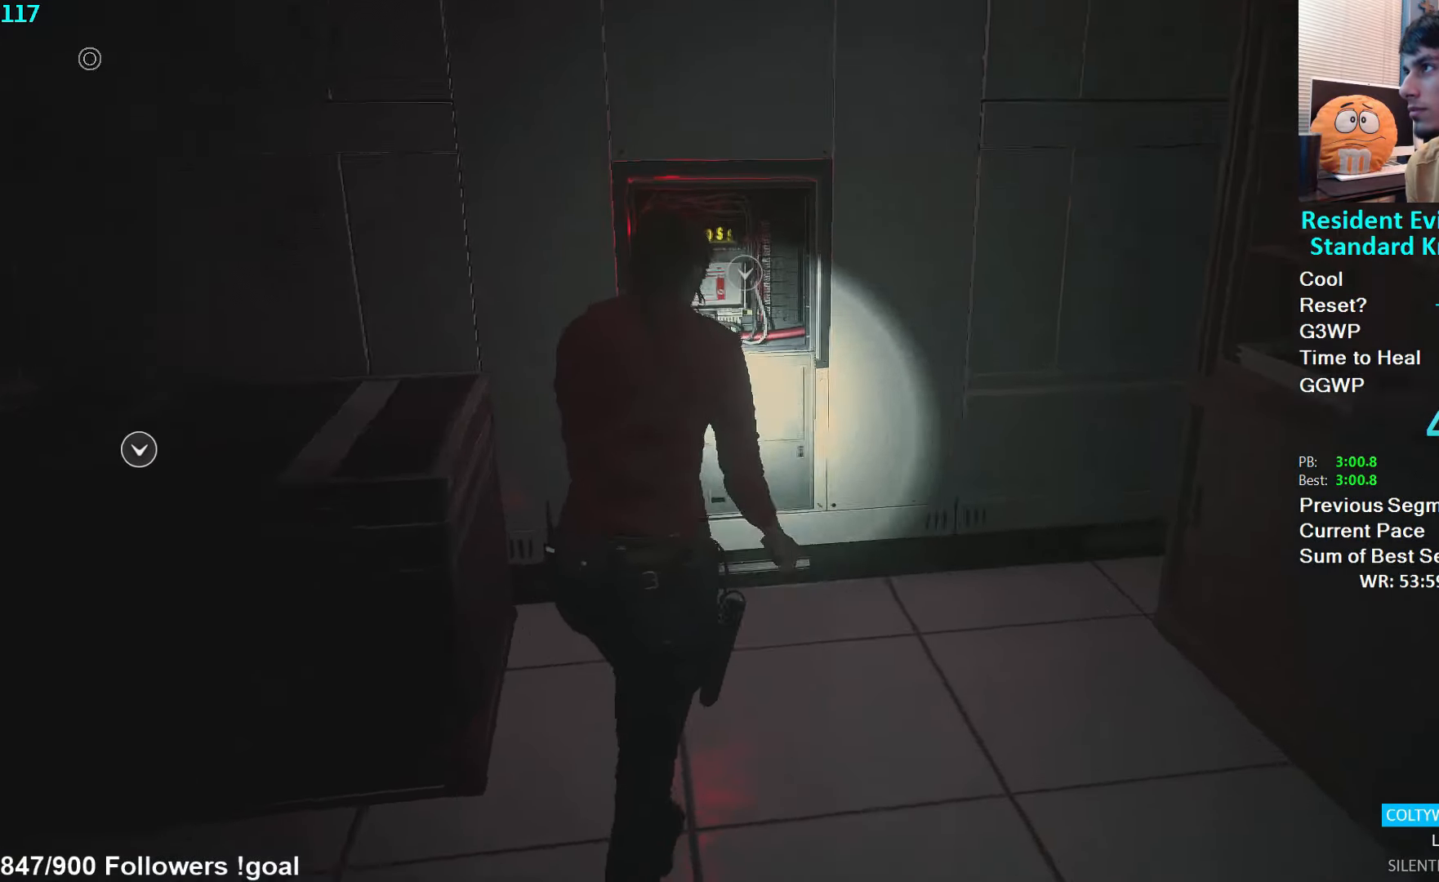
{"buttons": ["A"], "left_stick": "up", "right_stick": "center", "events": [[334, "right_stick", "center"], [400, "A", "down"]]}
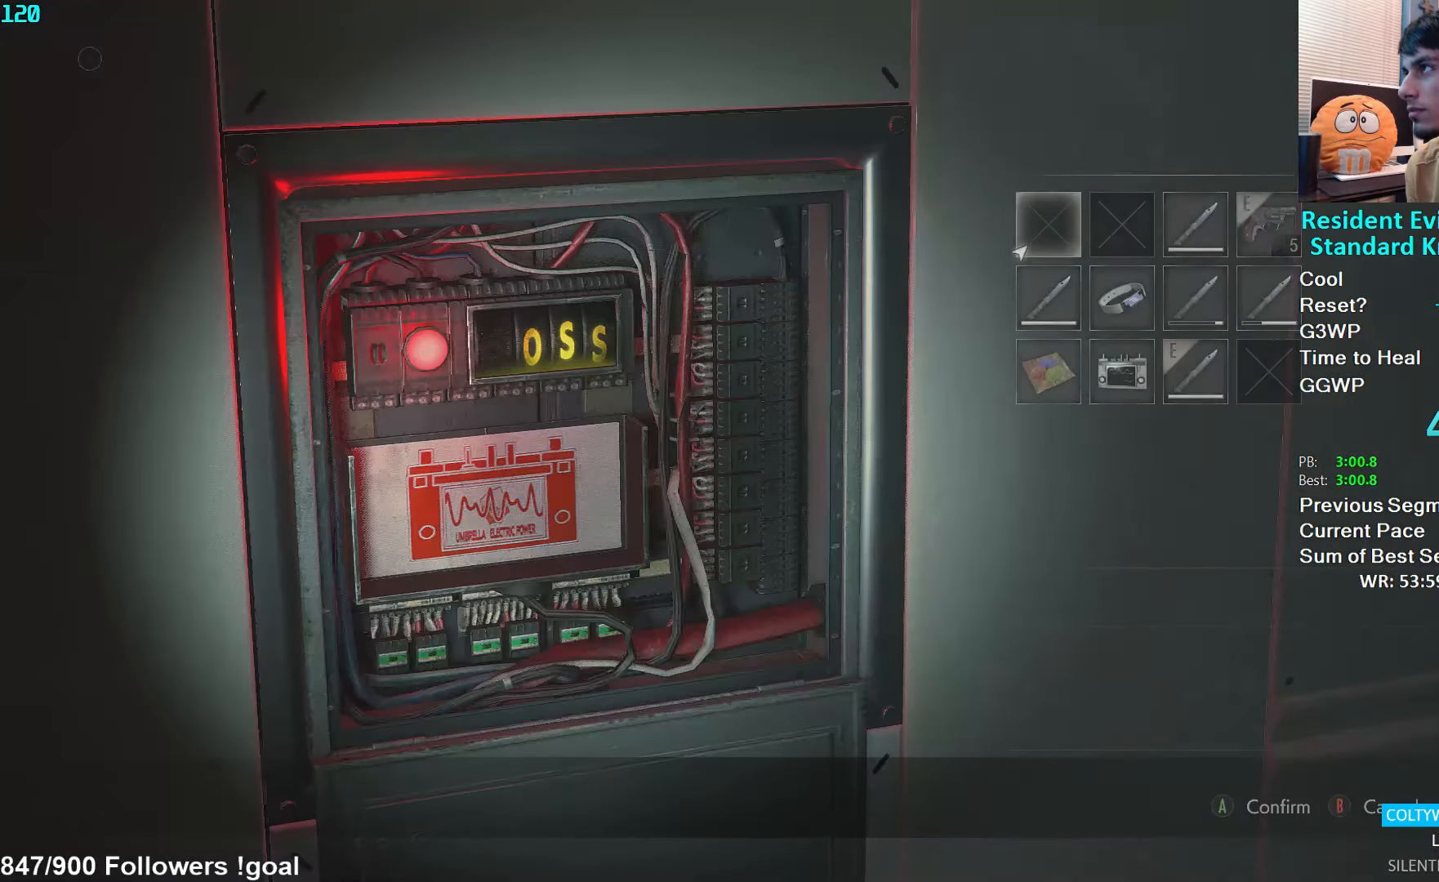
{"buttons": ["DPAD_DOWN"], "left_stick": "center", "right_stick": "center", "events": [[34, "A", "up"], [50, "left_stick", "center"], [450, "DPAD_DOWN", "down"]]}
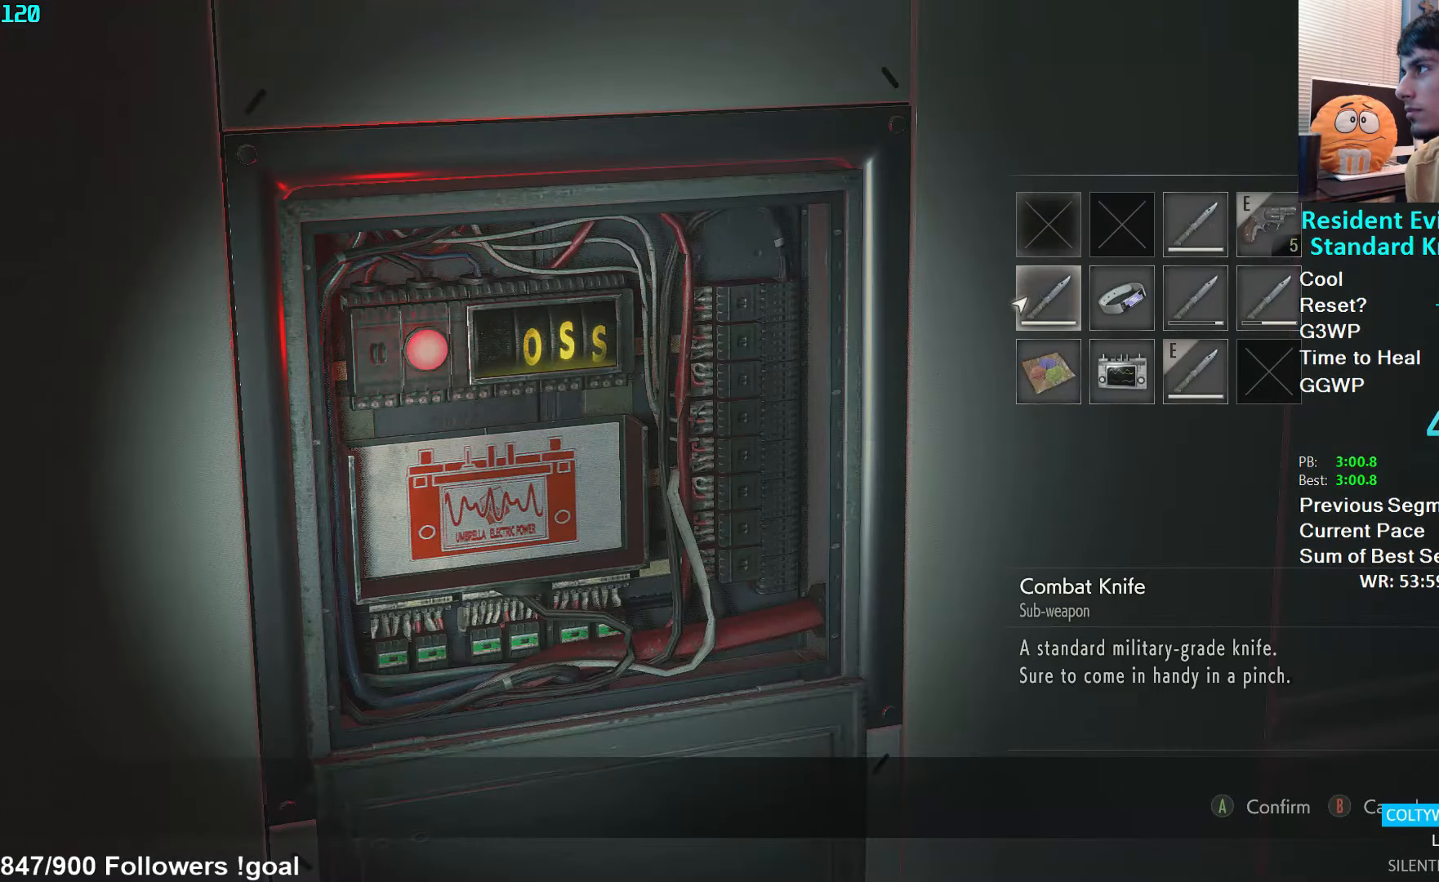
{"buttons": ["A"], "left_stick": "center", "right_stick": "center", "events": [[17, "DPAD_DOWN", "up"], [67, "DPAD_DOWN", "down"], [134, "DPAD_RIGHT", "down"], [150, "DPAD_DOWN", "up"], [217, "A", "down"], [217, "DPAD_RIGHT", "up"], [300, "A", "up"], [367, "DPAD_DOWN", "down"], [417, "A", "down"], [450, "DPAD_DOWN", "up"]]}
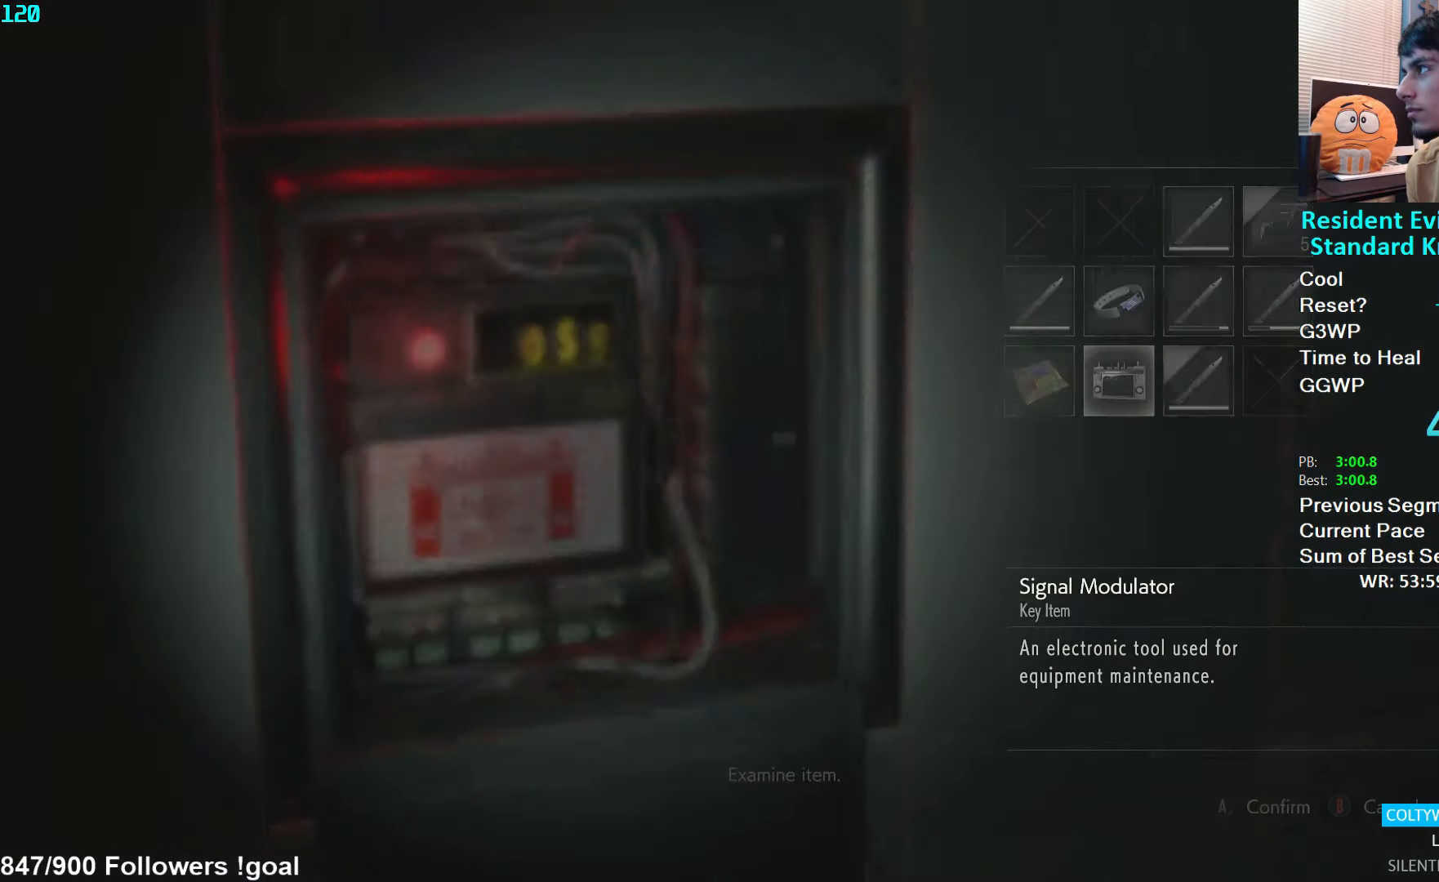
{"buttons": ["A"], "left_stick": "center", "right_stick": "center", "events": [[17, "A", "up"], [500, "A", "down"]]}
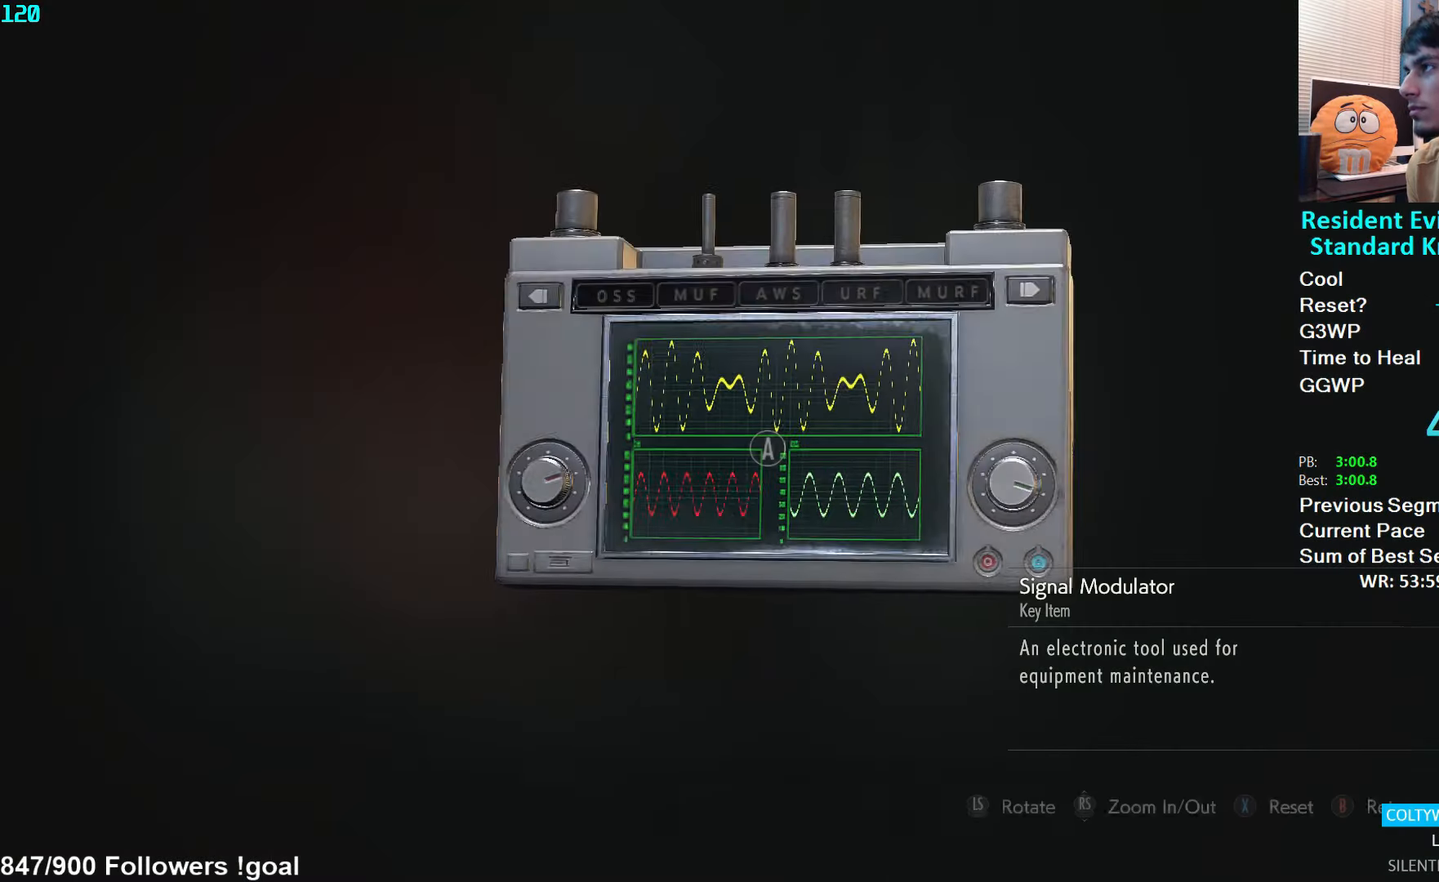
{"buttons": [], "left_stick": "center", "right_stick": "center", "events": [[83, "A", "up"], [300, "A", "down"], [366, "A", "up"]]}
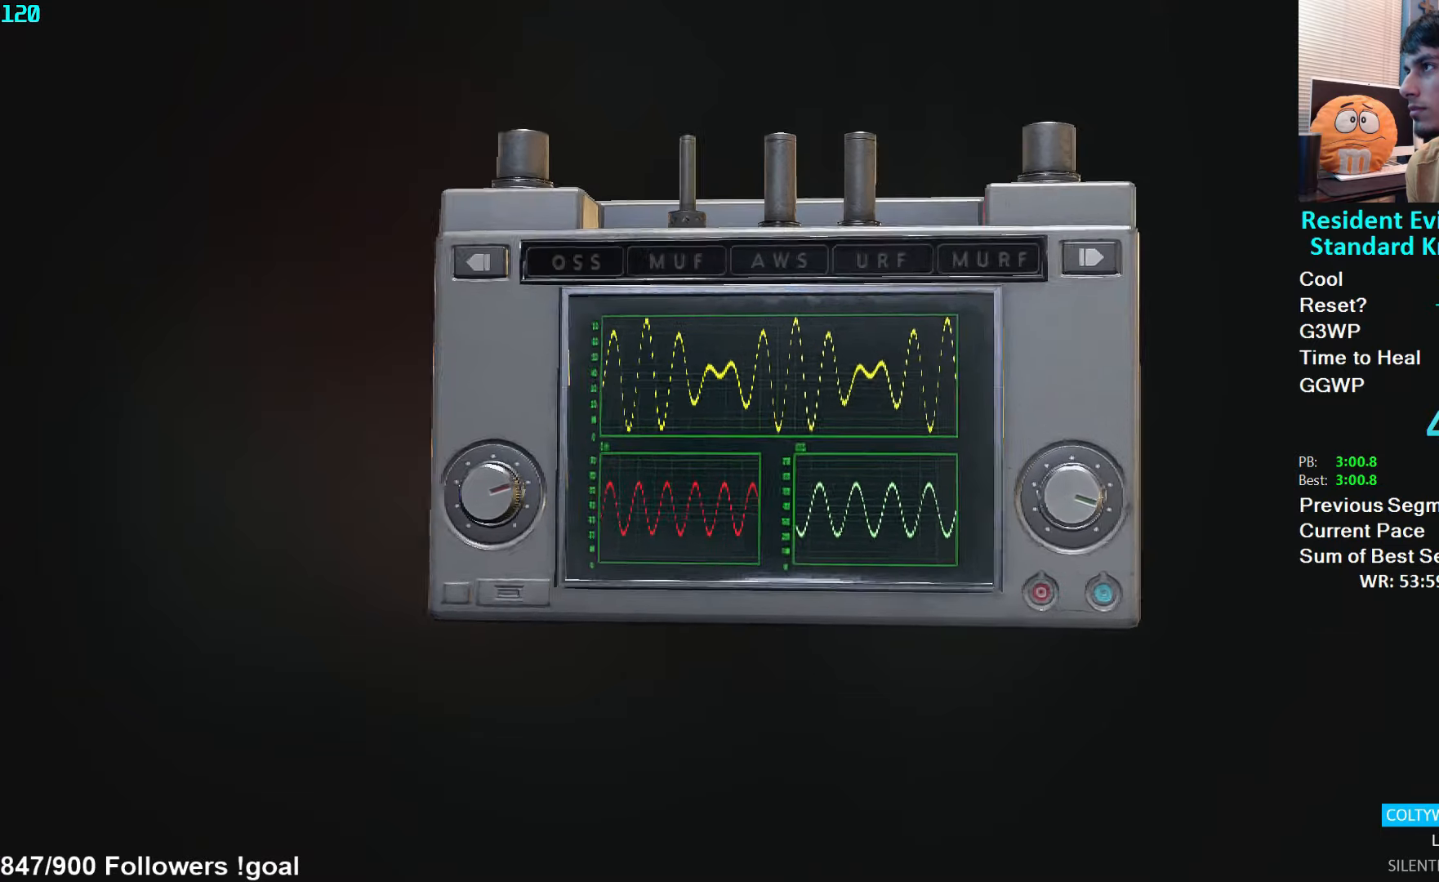
{"buttons": [], "left_stick": "center", "right_stick": "center", "events": []}
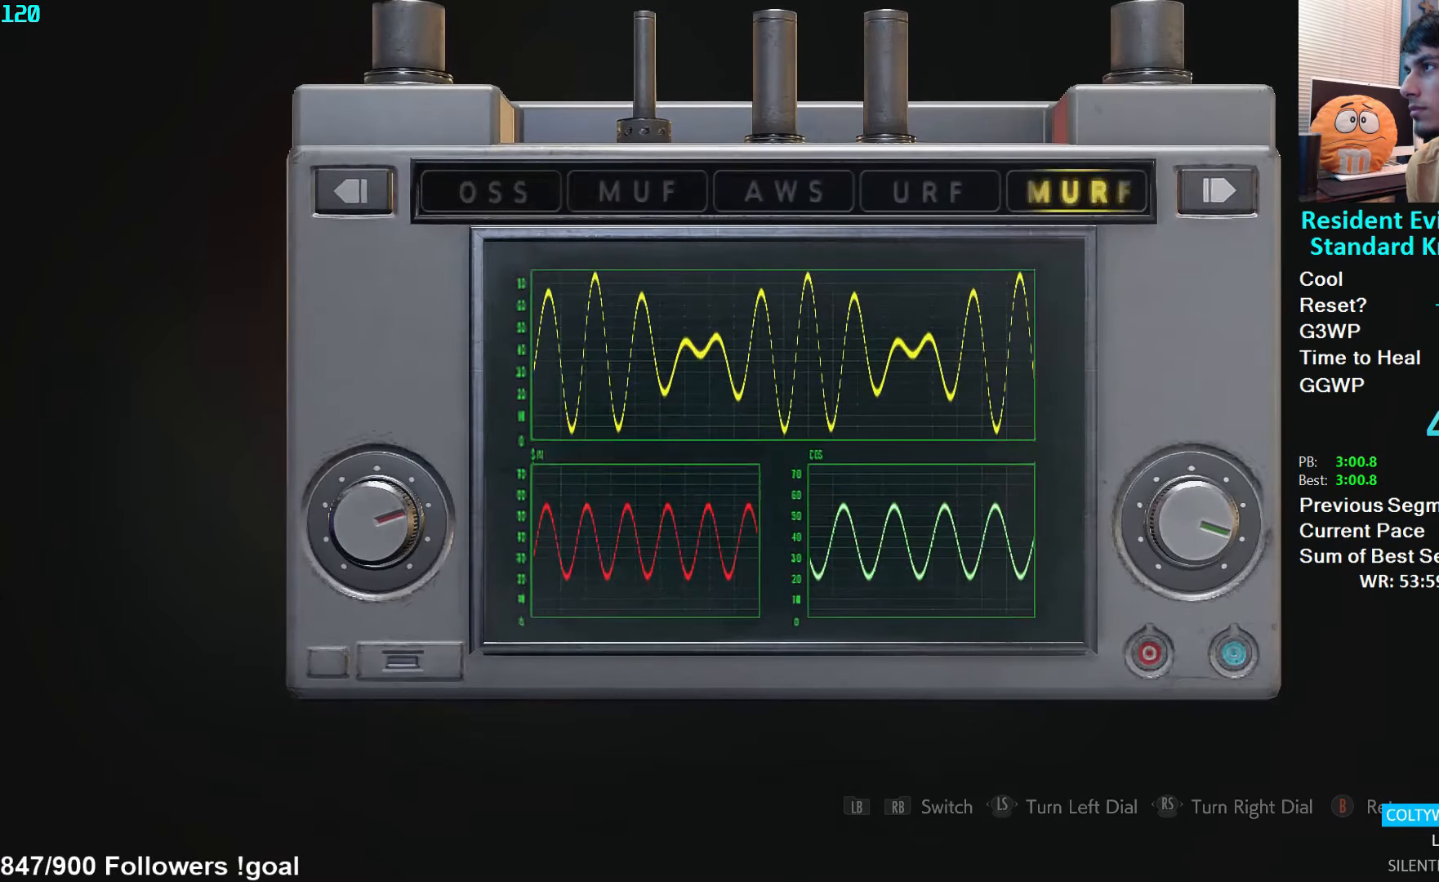
{"buttons": [], "left_stick": "center", "right_stick": "center"}
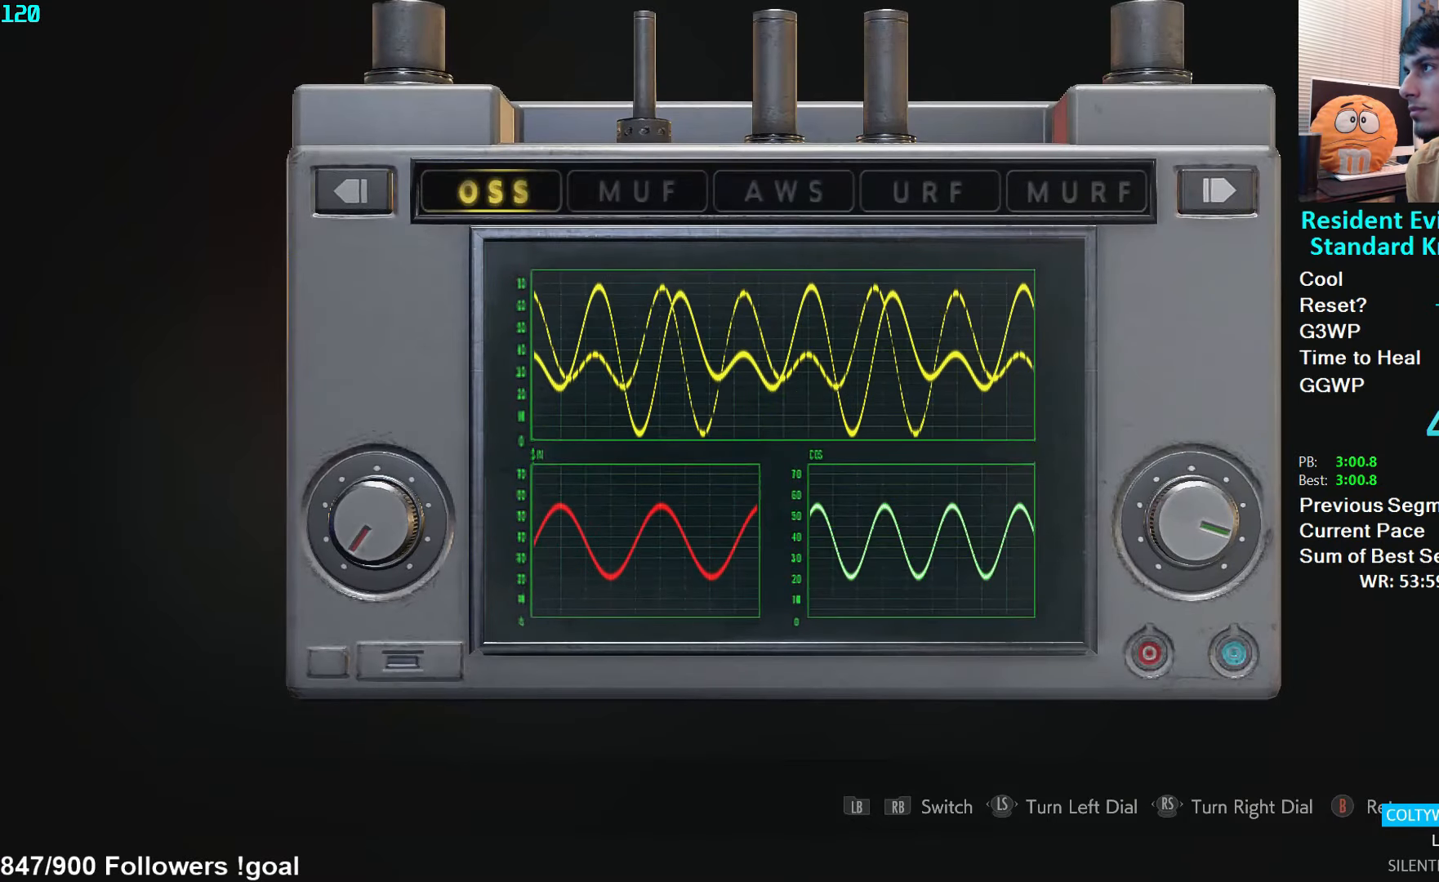
{"buttons": [], "left_stick": "center", "right_stick": "center", "events": [[83, "right_stick", "right"], [200, "right_stick", "center"], [333, "DPAD_RIGHT", "down"], [416, "DPAD_RIGHT", "up"]]}
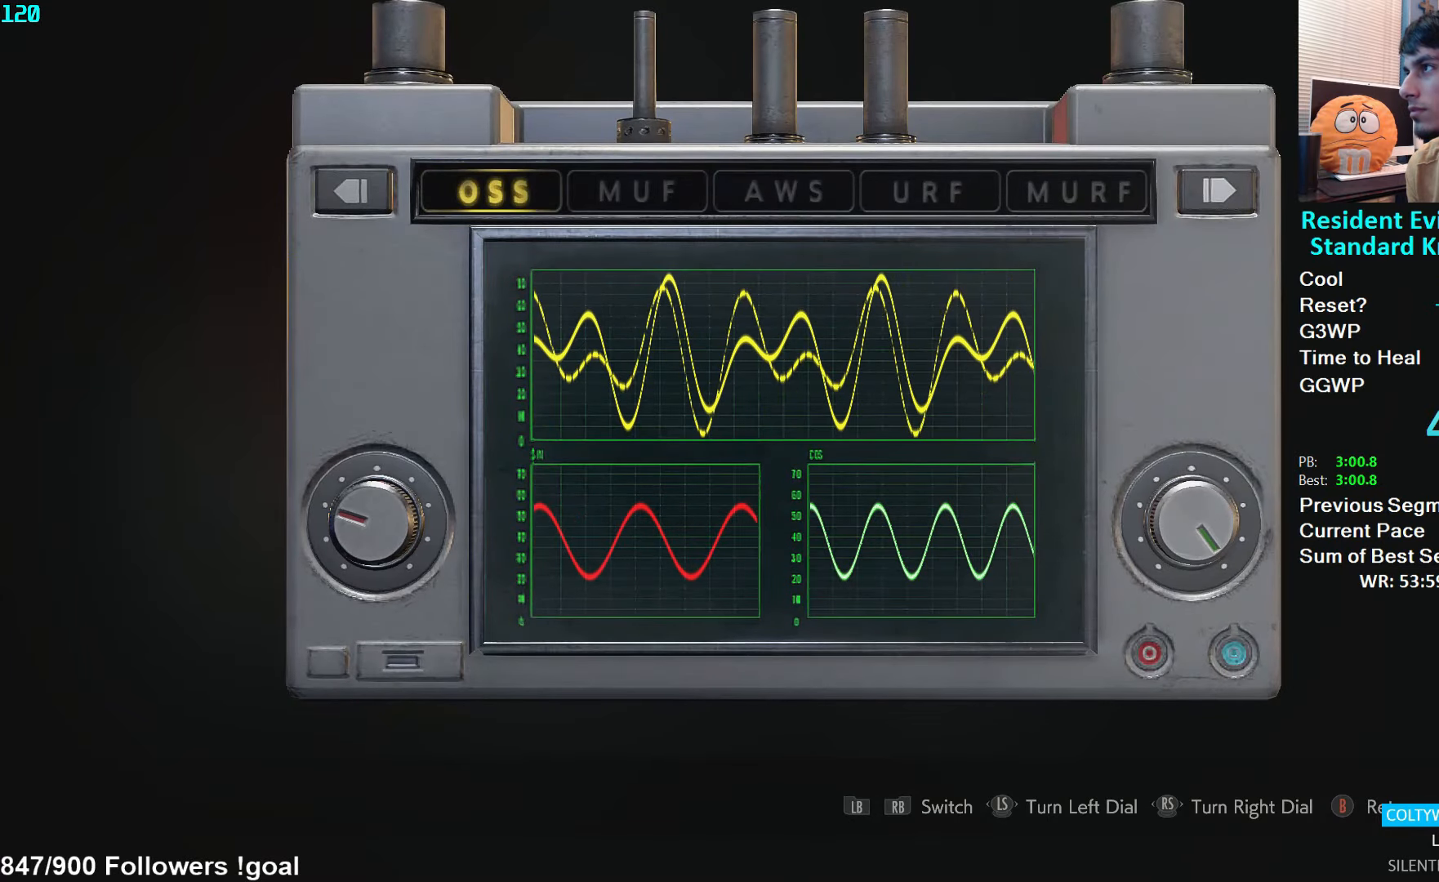
{"buttons": [], "left_stick": "center", "right_stick": "center", "events": [[350, "right_stick", "right"], [466, "right_stick", "center"]]}
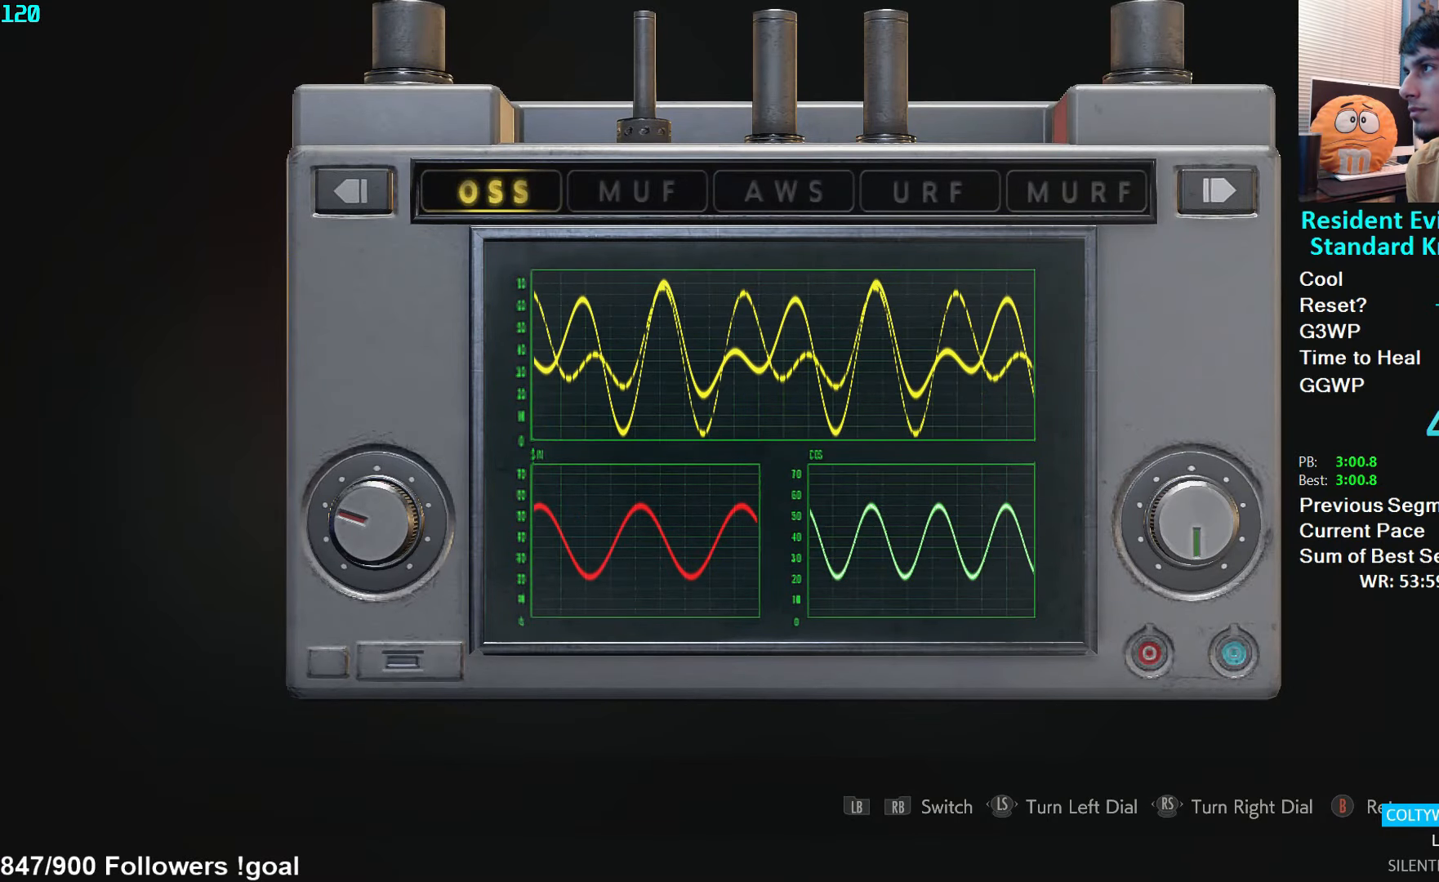
{"buttons": [], "left_stick": "center", "right_stick": "center", "events": [[200, "DPAD_RIGHT", "down"], [283, "DPAD_RIGHT", "up"]]}
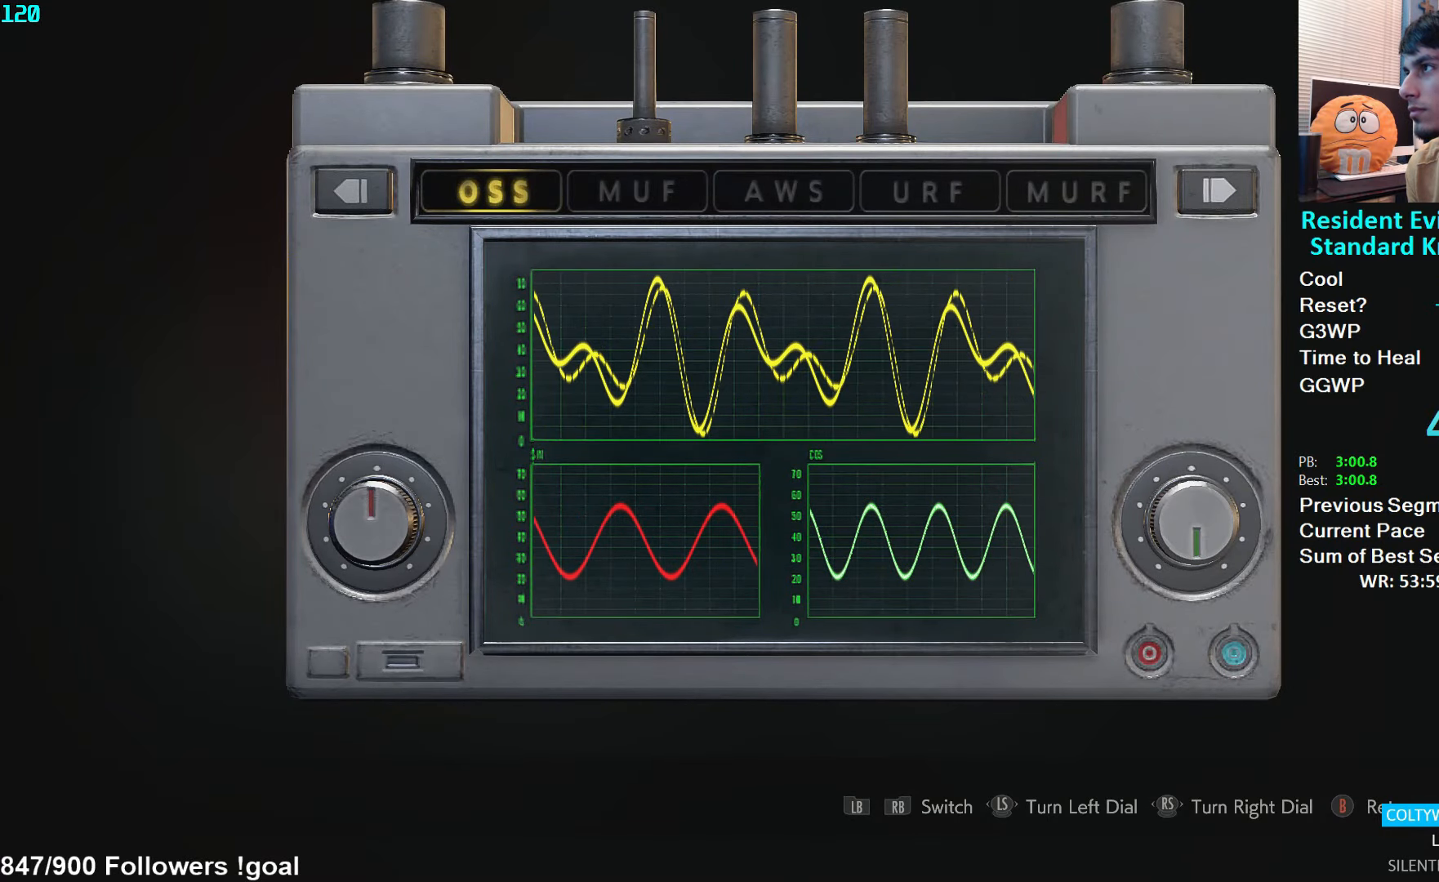
{"buttons": [], "left_stick": "center", "right_stick": "center", "events": [[300, "right_stick", "left"], [400, "right_stick", "center"]]}
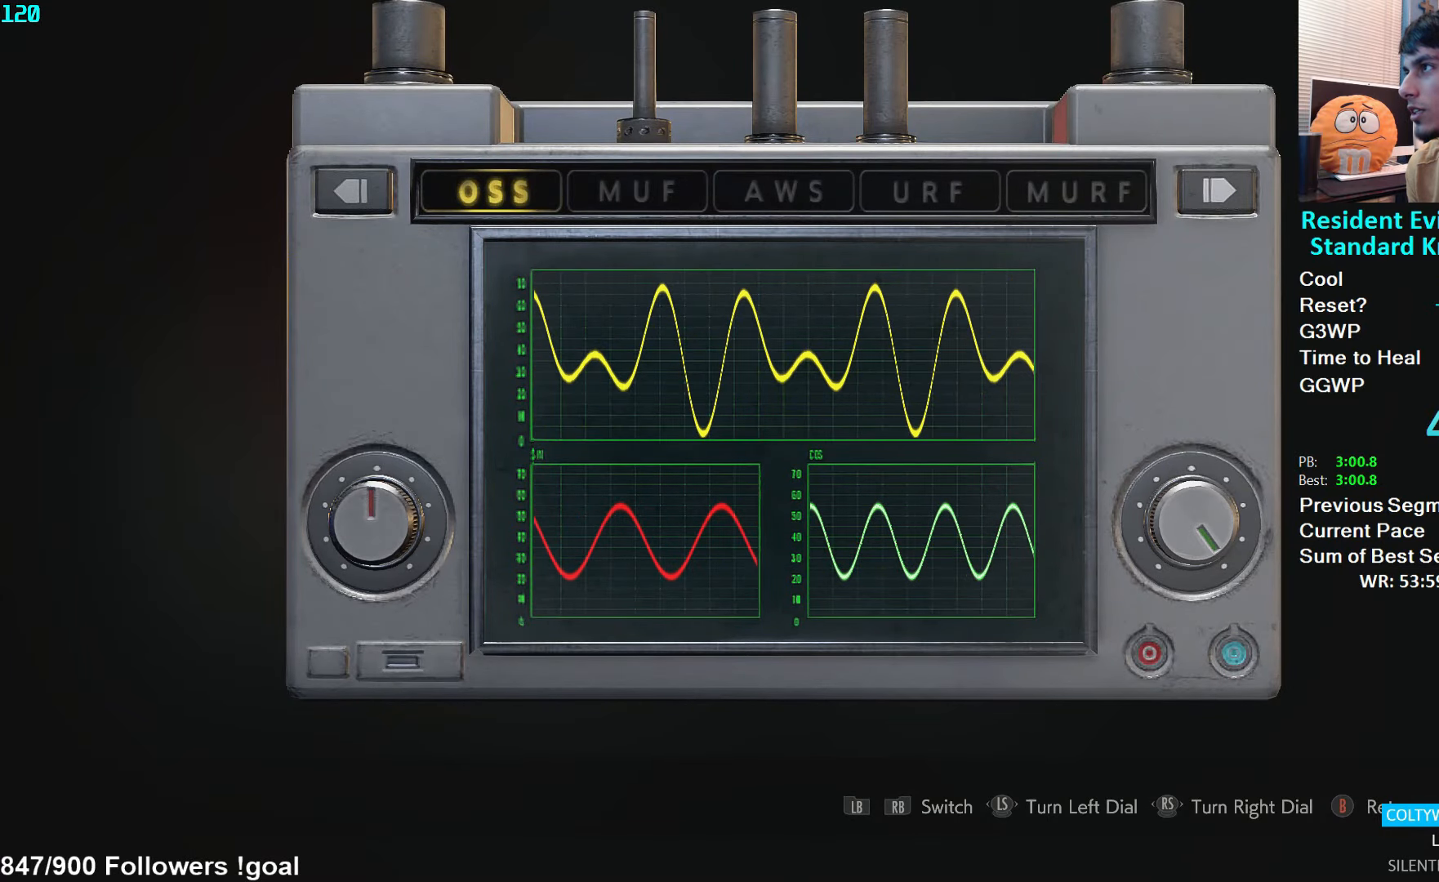
{"buttons": [], "left_stick": "center", "right_stick": "center", "events": [[133, "B", "down"], [233, "B", "up"]]}
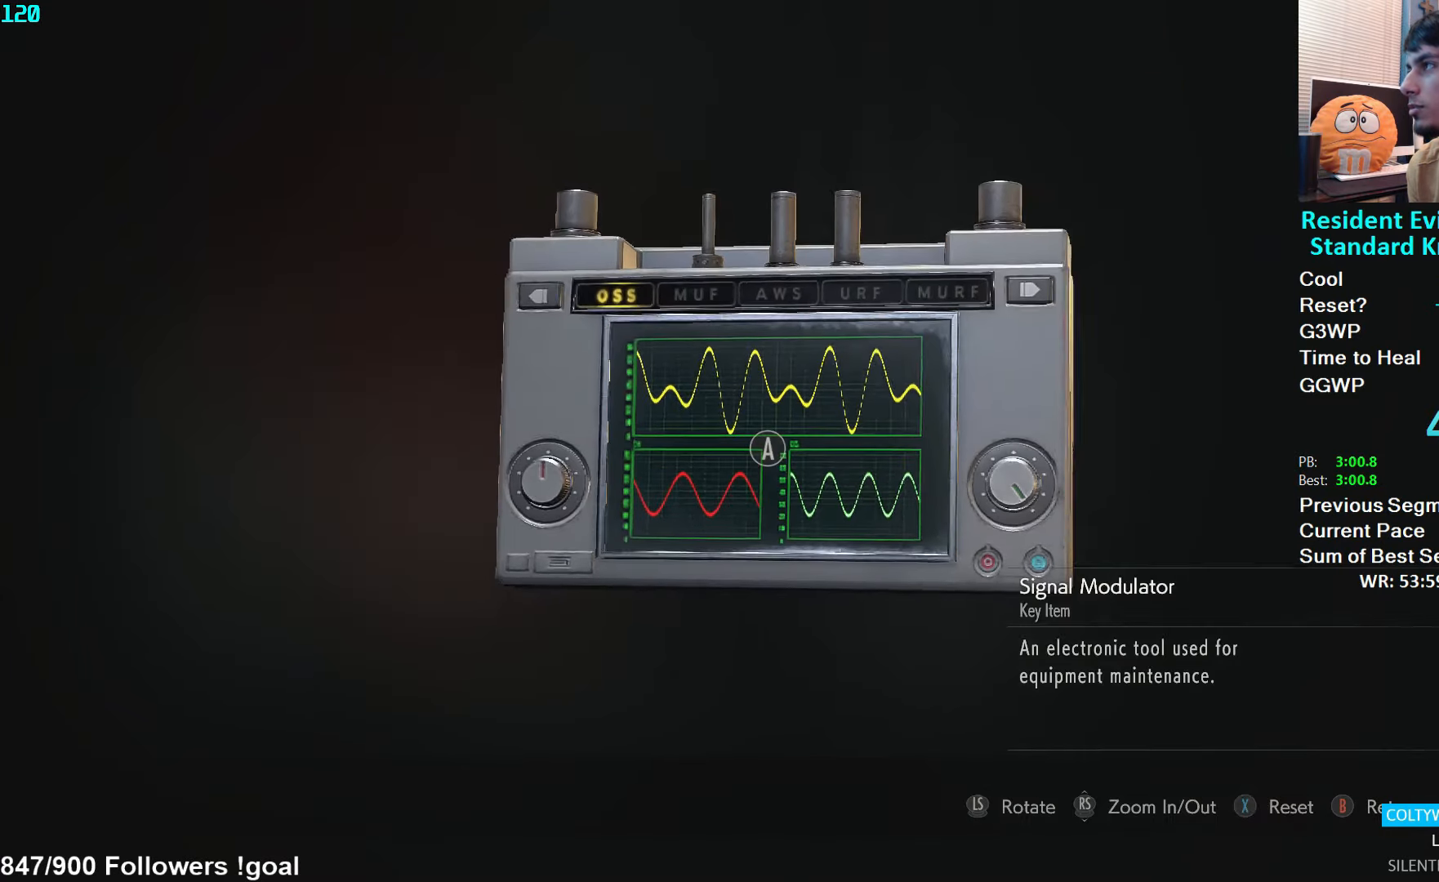
{"buttons": [], "left_stick": "center", "right_stick": "center", "events": [[66, "B", "down"], [166, "B", "up"], [316, "A", "down"], [366, "A", "up"], [416, "A", "down"], [466, "A", "up"]]}
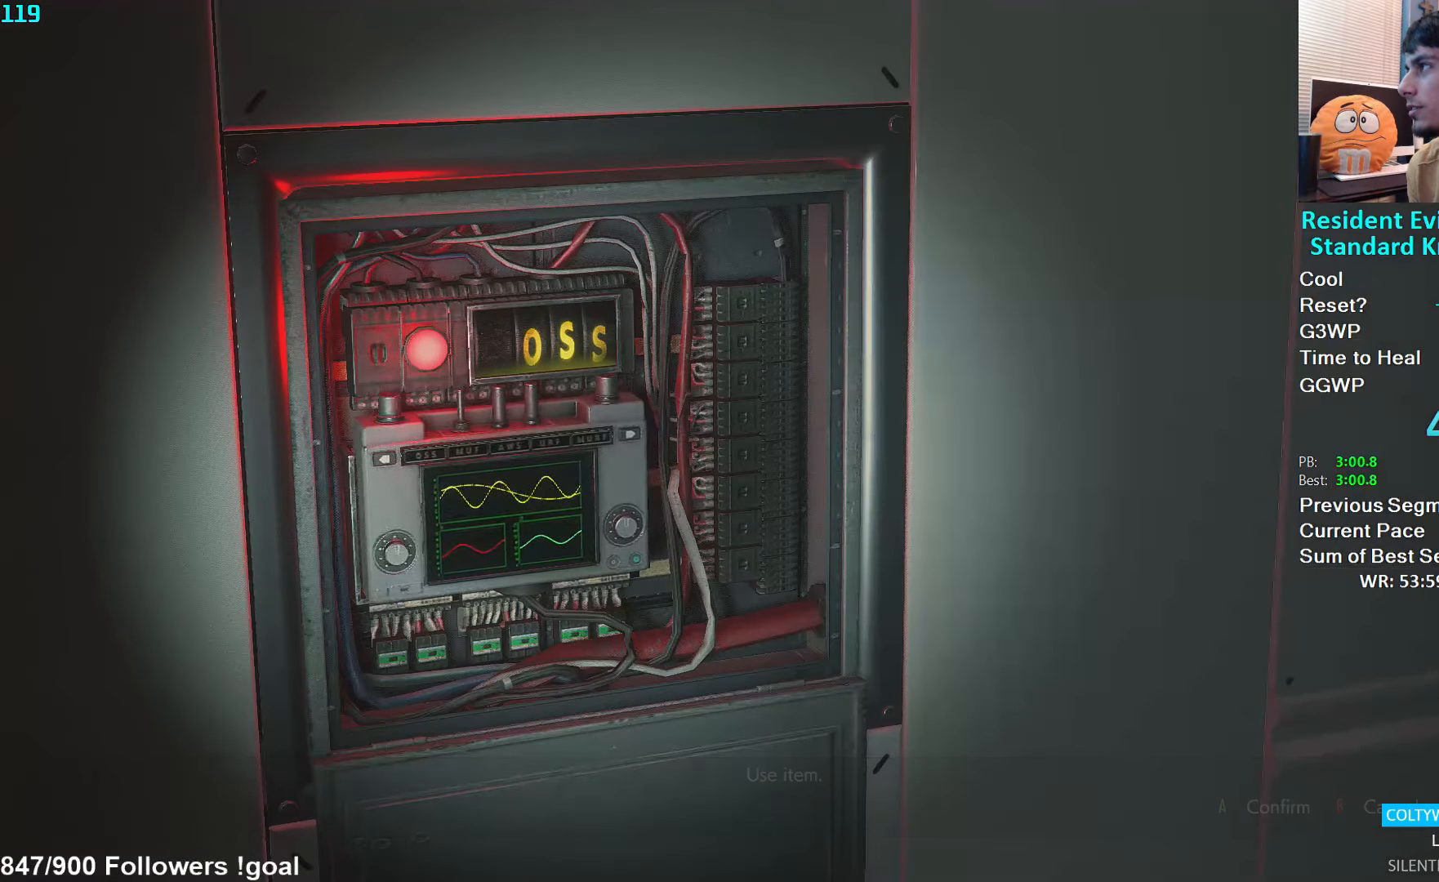
{"buttons": [], "left_stick": "center", "right_stick": "center", "events": [[33, "A", "down"], [66, "A", "up"]]}